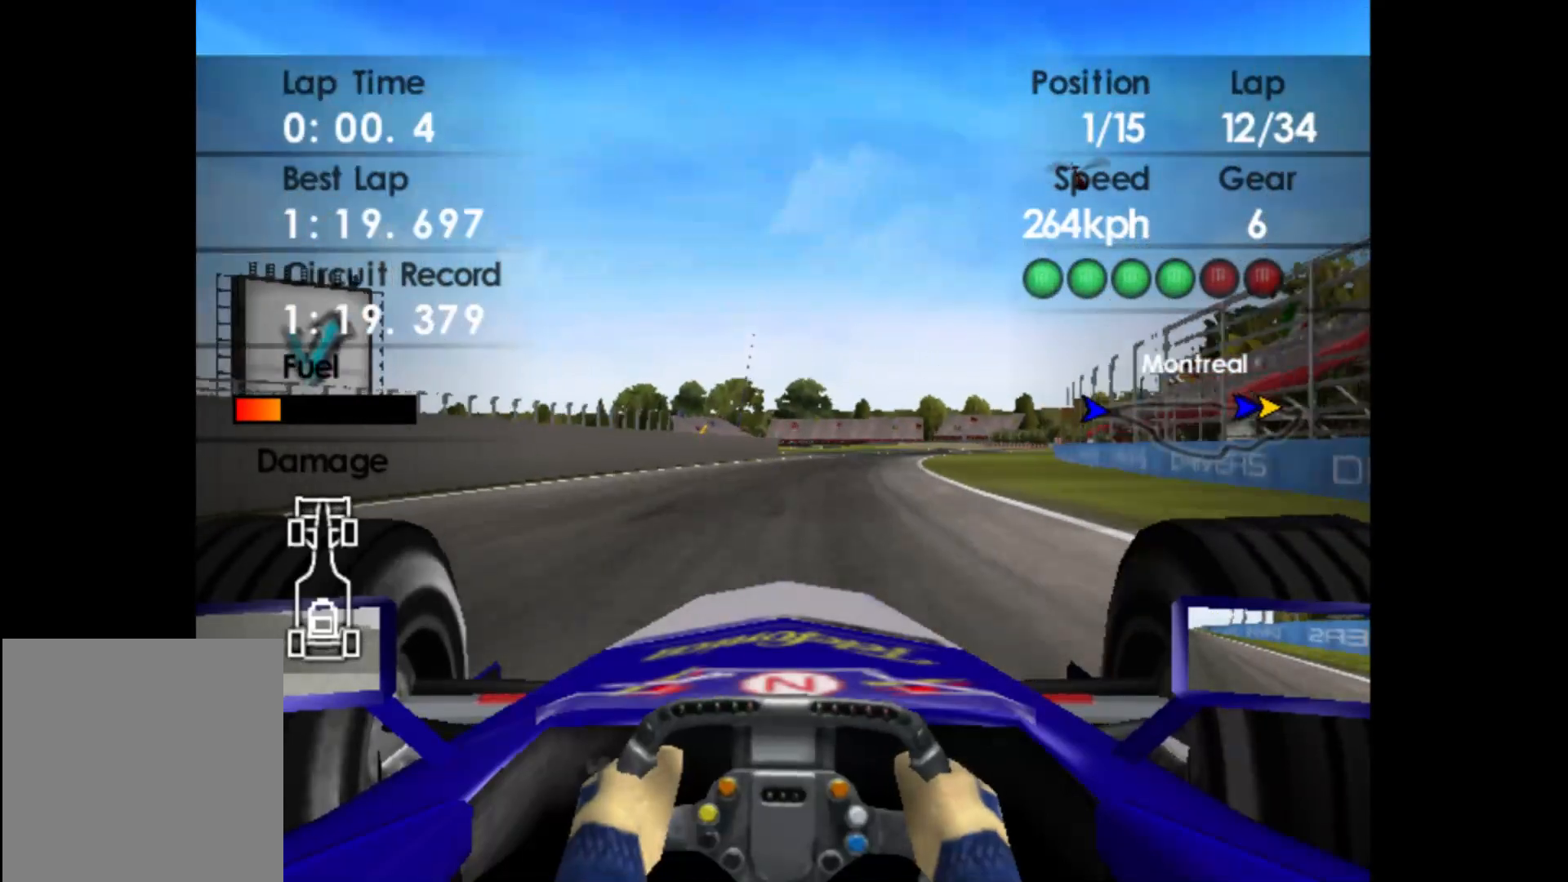
Gameplay with a controller (Xbox layout); each line is a JSON object with the inputs held at the frame after it. "events" lists button and stick changes between this image and that frame as [ms after this image, input, new state], when the widget could be followed in between. Not read: right_stick.
{"buttons": ["R2"], "left_stick": "right", "events": []}
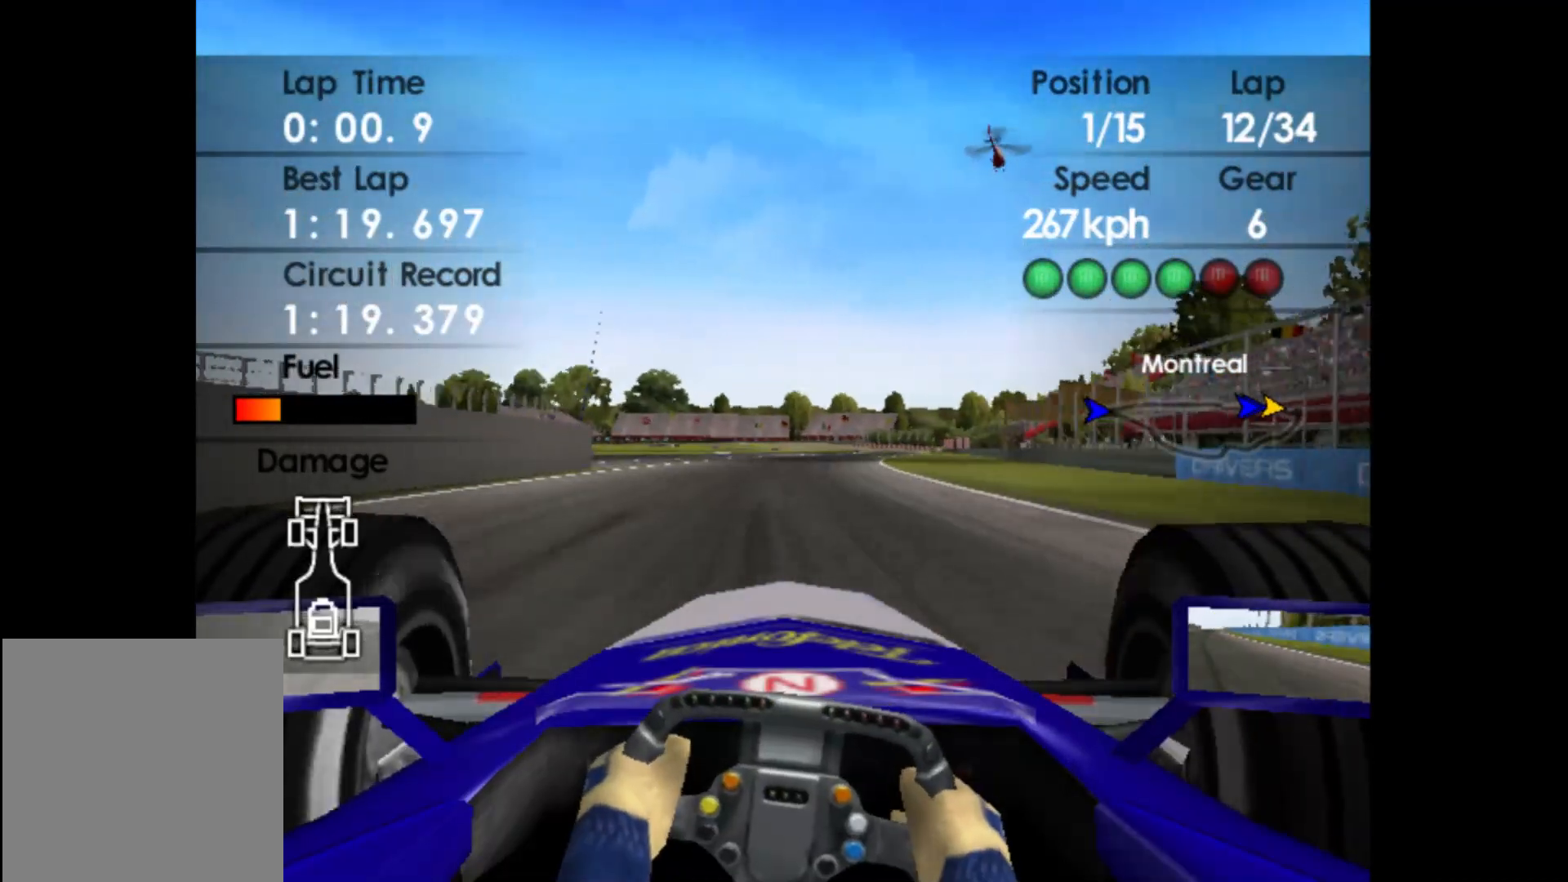
{"buttons": ["R2"], "left_stick": "right", "events": []}
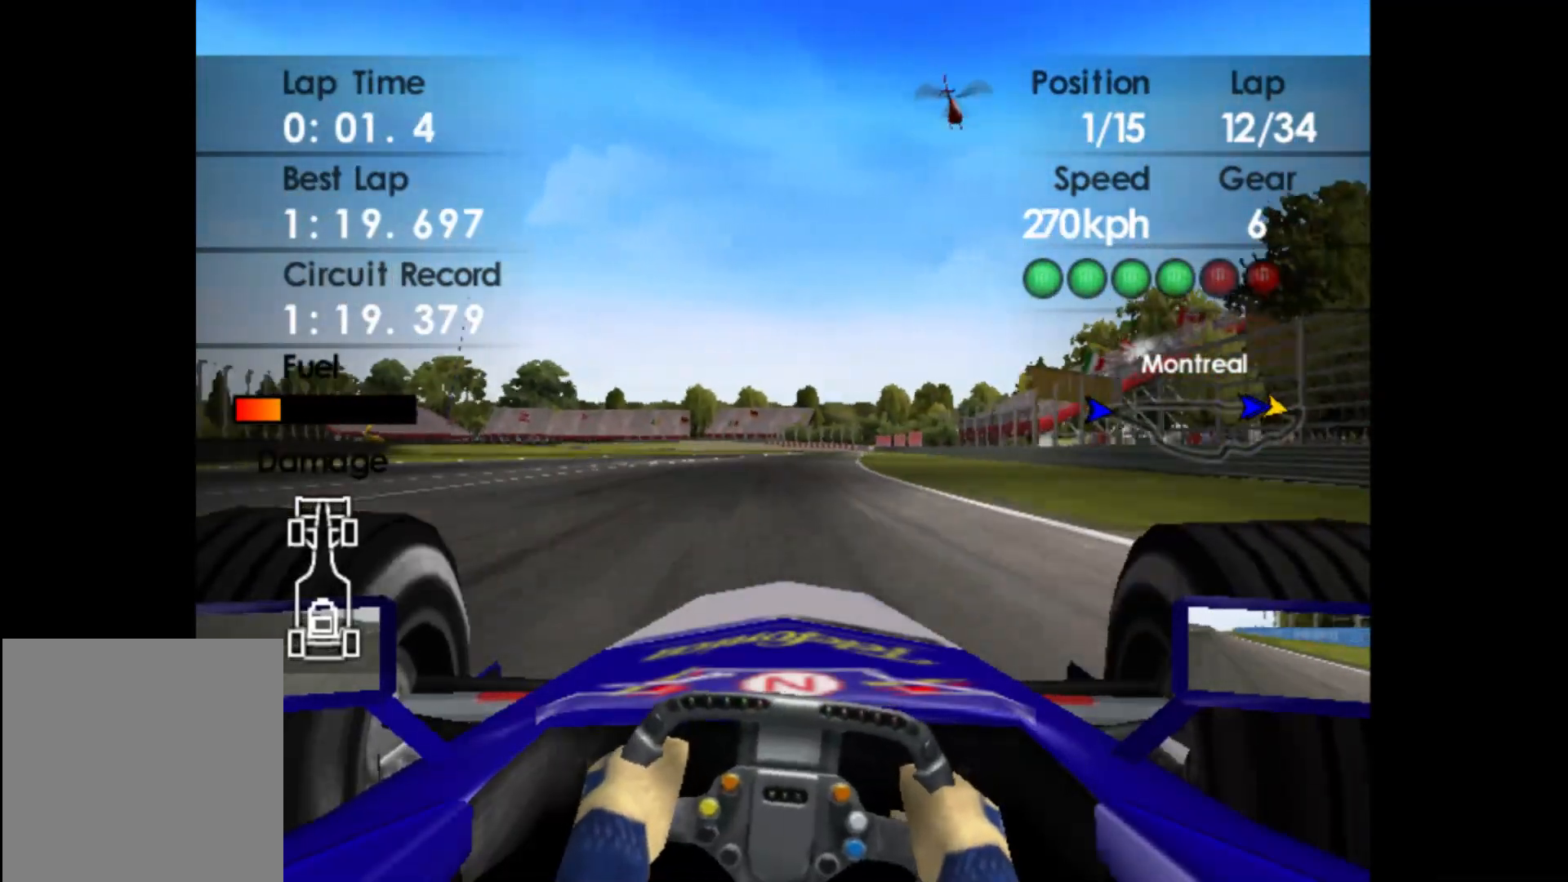
{"buttons": ["R2"], "left_stick": "right", "events": []}
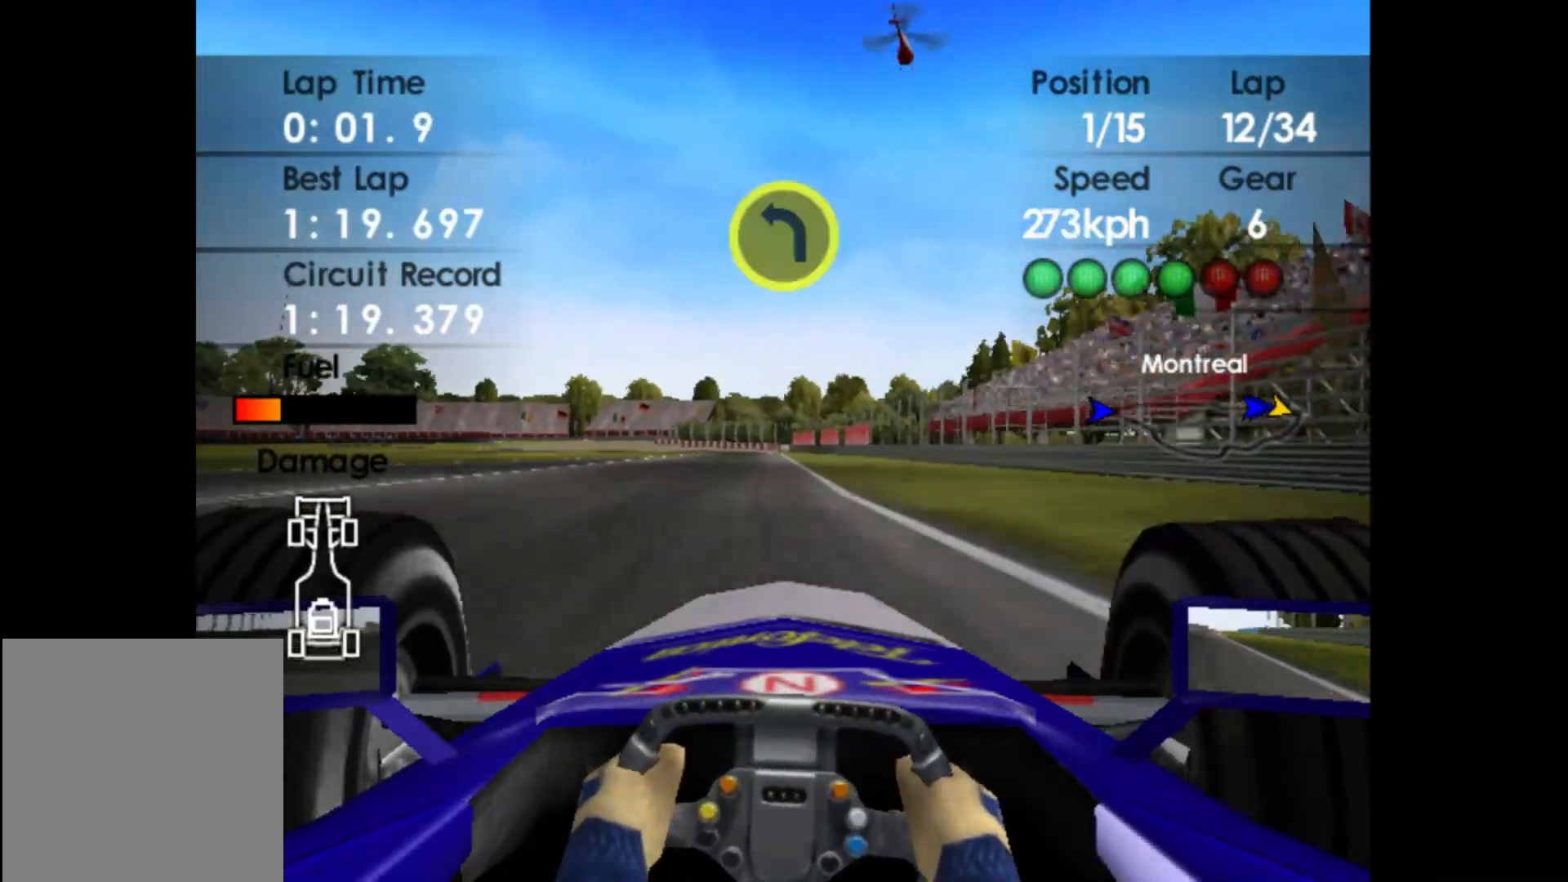
{"buttons": ["L2"], "left_stick": "center", "events": [[100, "left_stick", "center"], [217, "left_stick", "left"], [350, "left_stick", "center"], [450, "L2", "down"], [500, "R2", "up"]]}
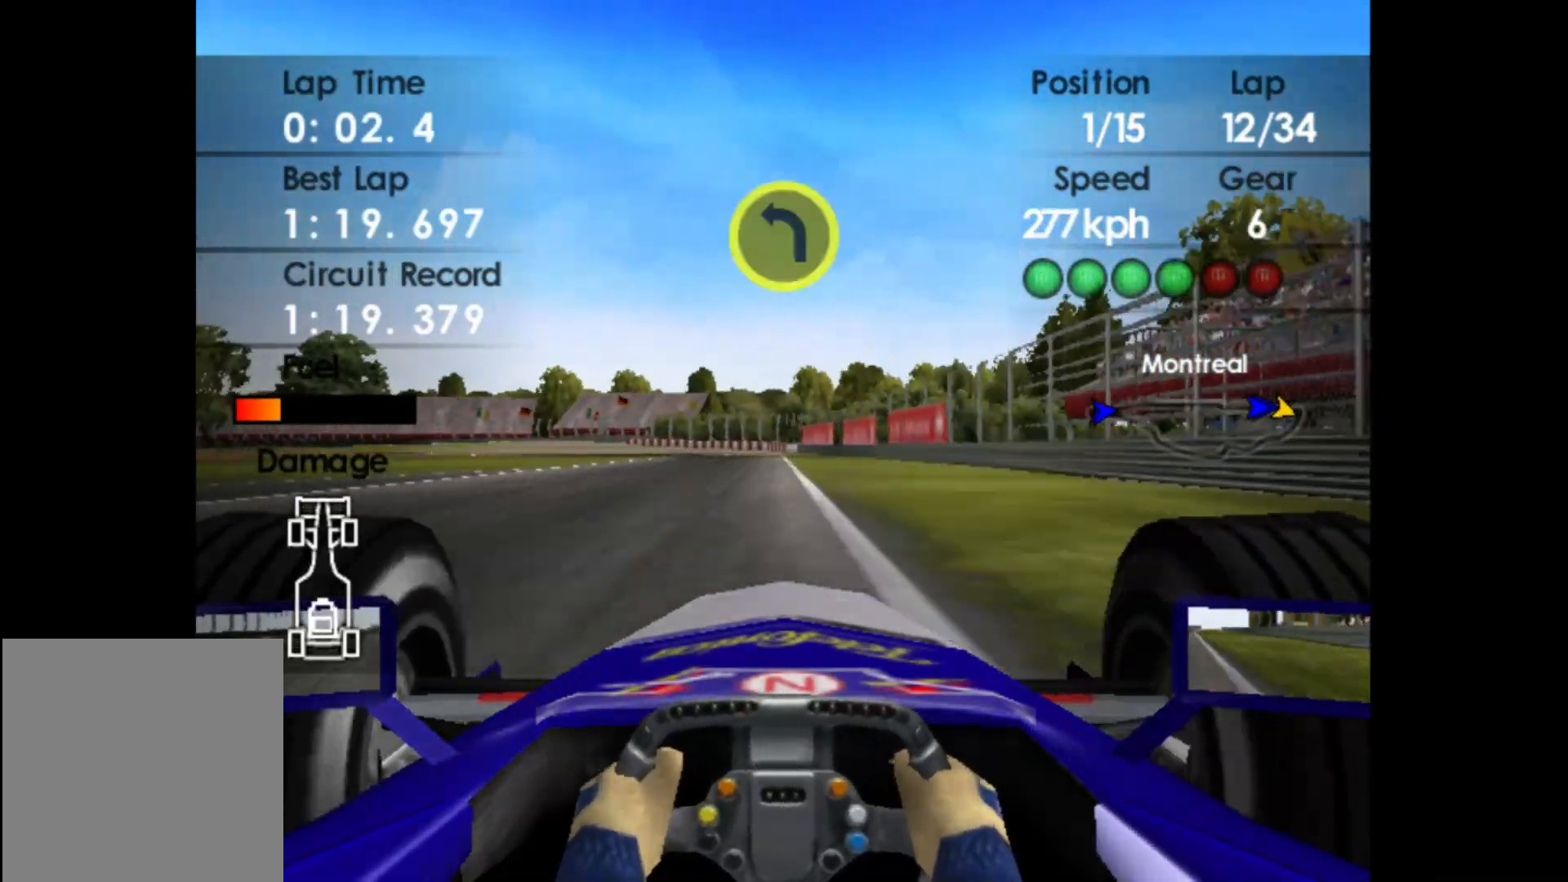
{"buttons": ["X", "L2"], "left_stick": "left", "events": [[33, "left_stick", "left"], [167, "left_stick", "center"], [183, "X", "down"], [283, "X", "up"], [417, "left_stick", "left"], [433, "X", "down"]]}
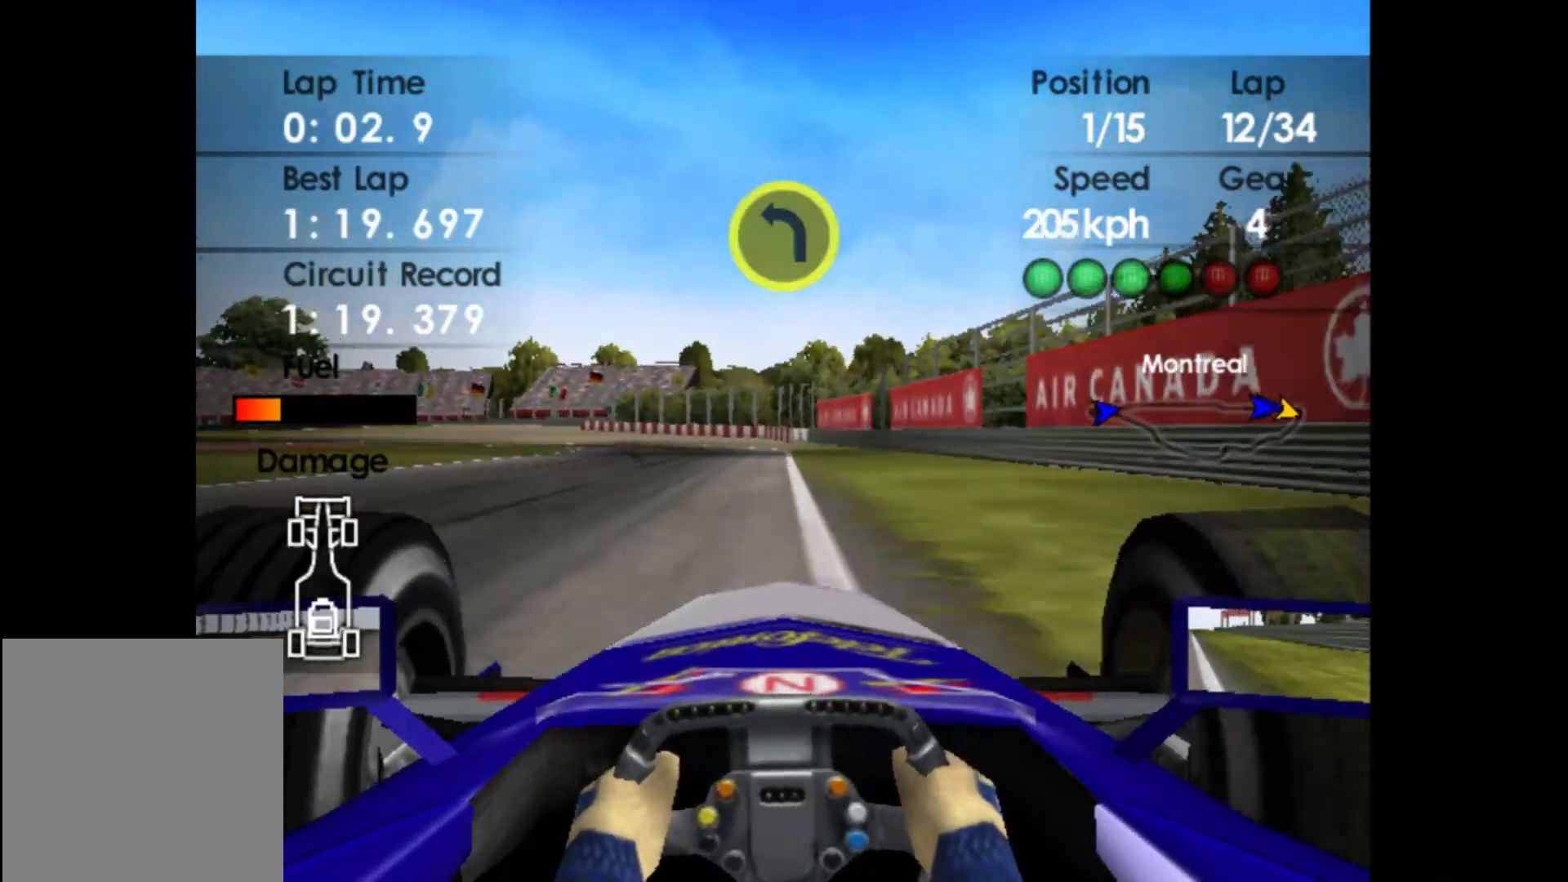
{"buttons": [], "left_stick": "left", "events": [[33, "X", "up"], [167, "X", "down"], [267, "X", "up"], [433, "L2", "up"]]}
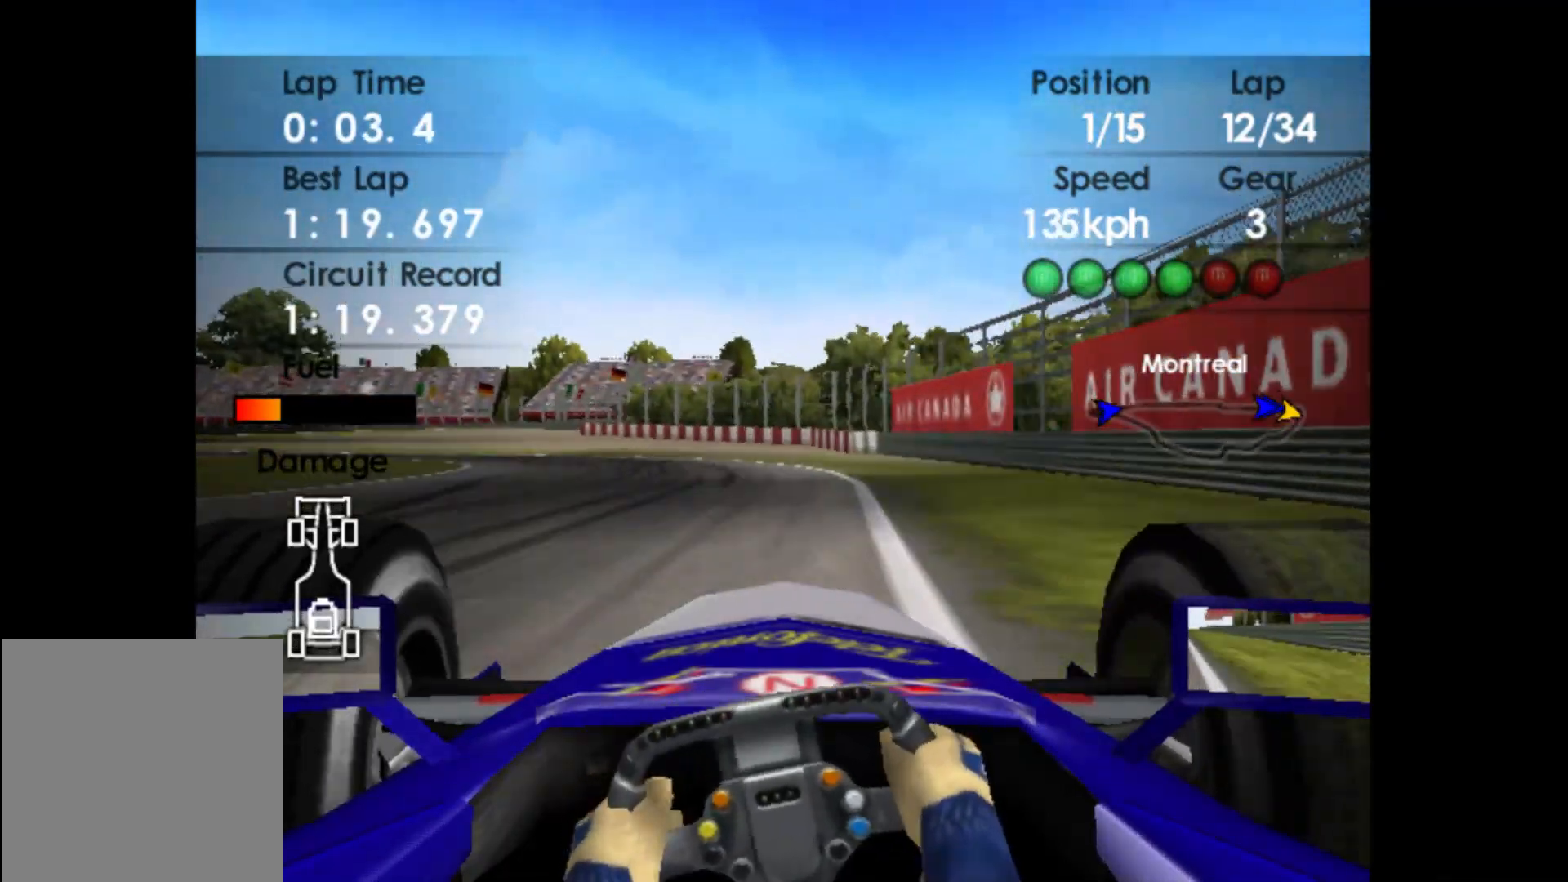
{"buttons": ["R2"], "left_stick": "left", "events": [[467, "R2", "down"]]}
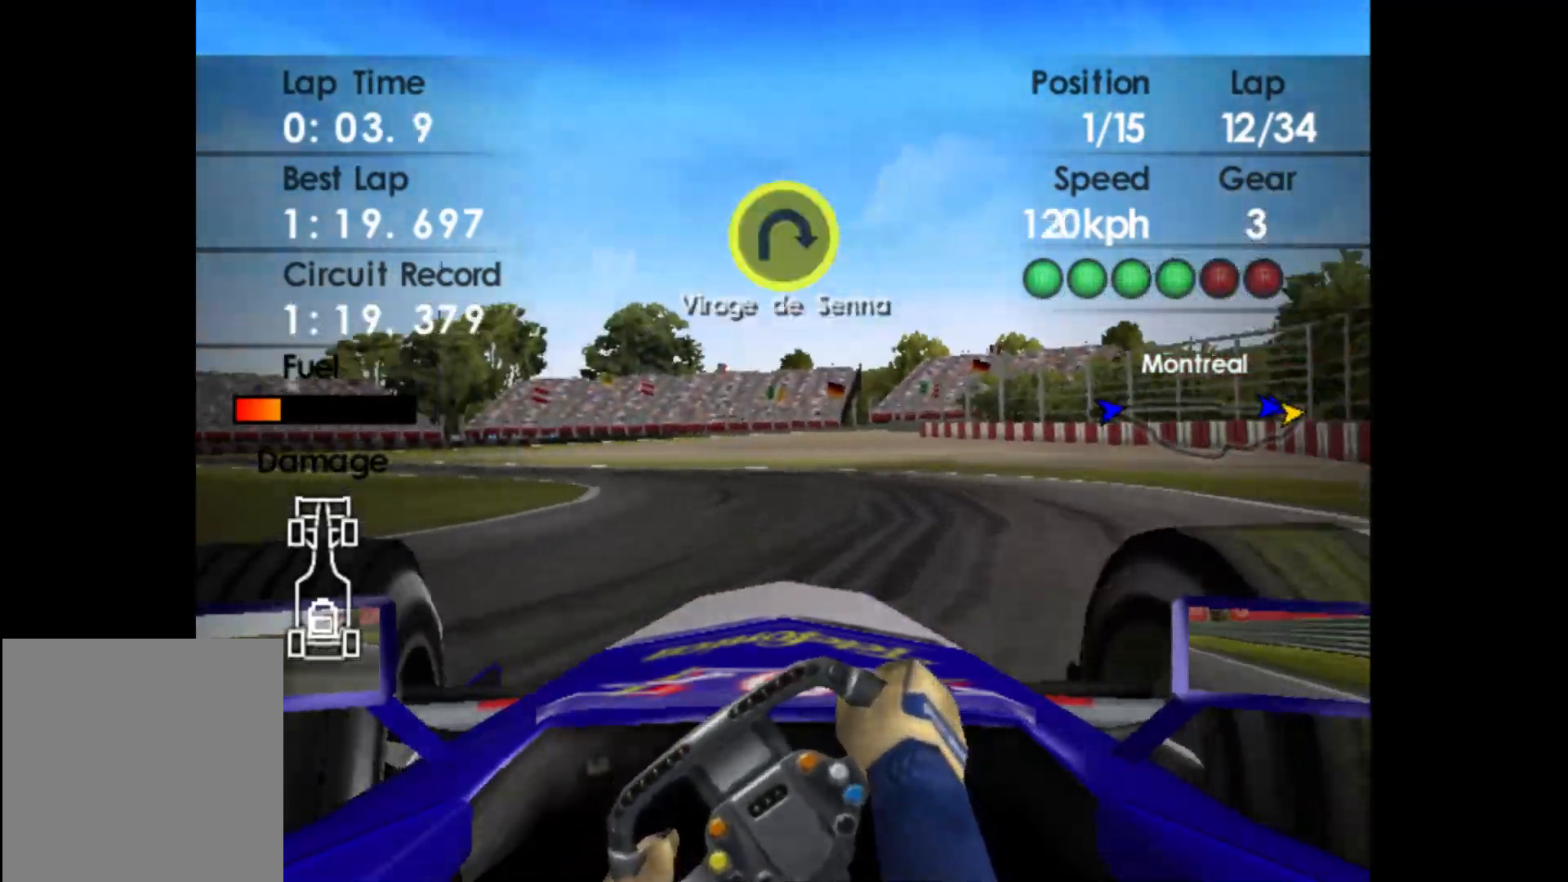
{"buttons": ["R2"], "left_stick": "left", "events": []}
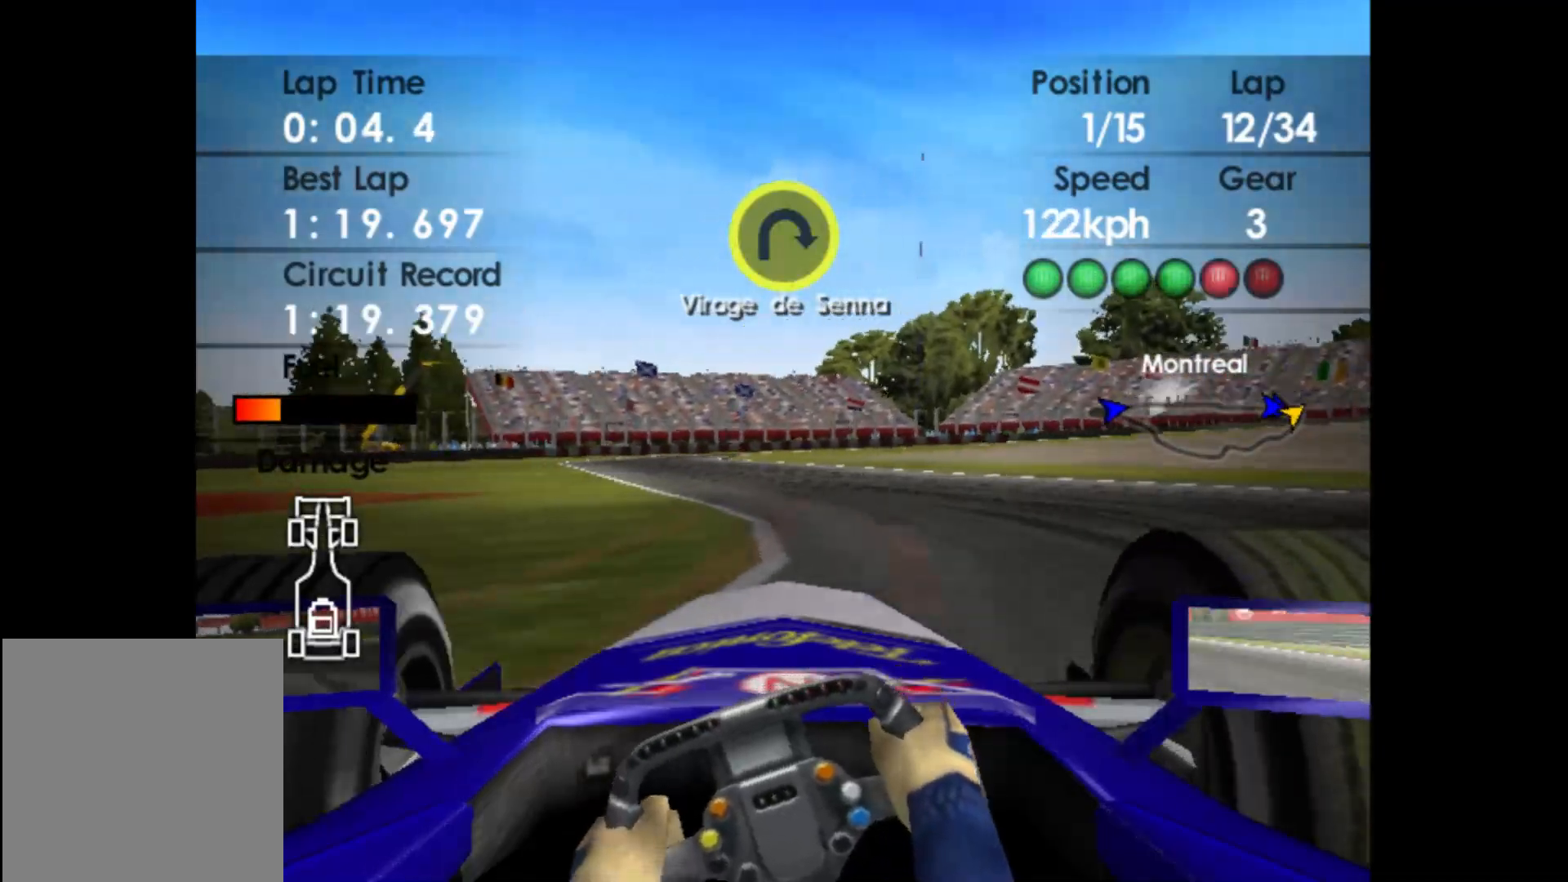
{"buttons": ["R2"], "left_stick": "center", "events": [[117, "left_stick", "center"], [283, "left_stick", "left"], [433, "left_stick", "center"]]}
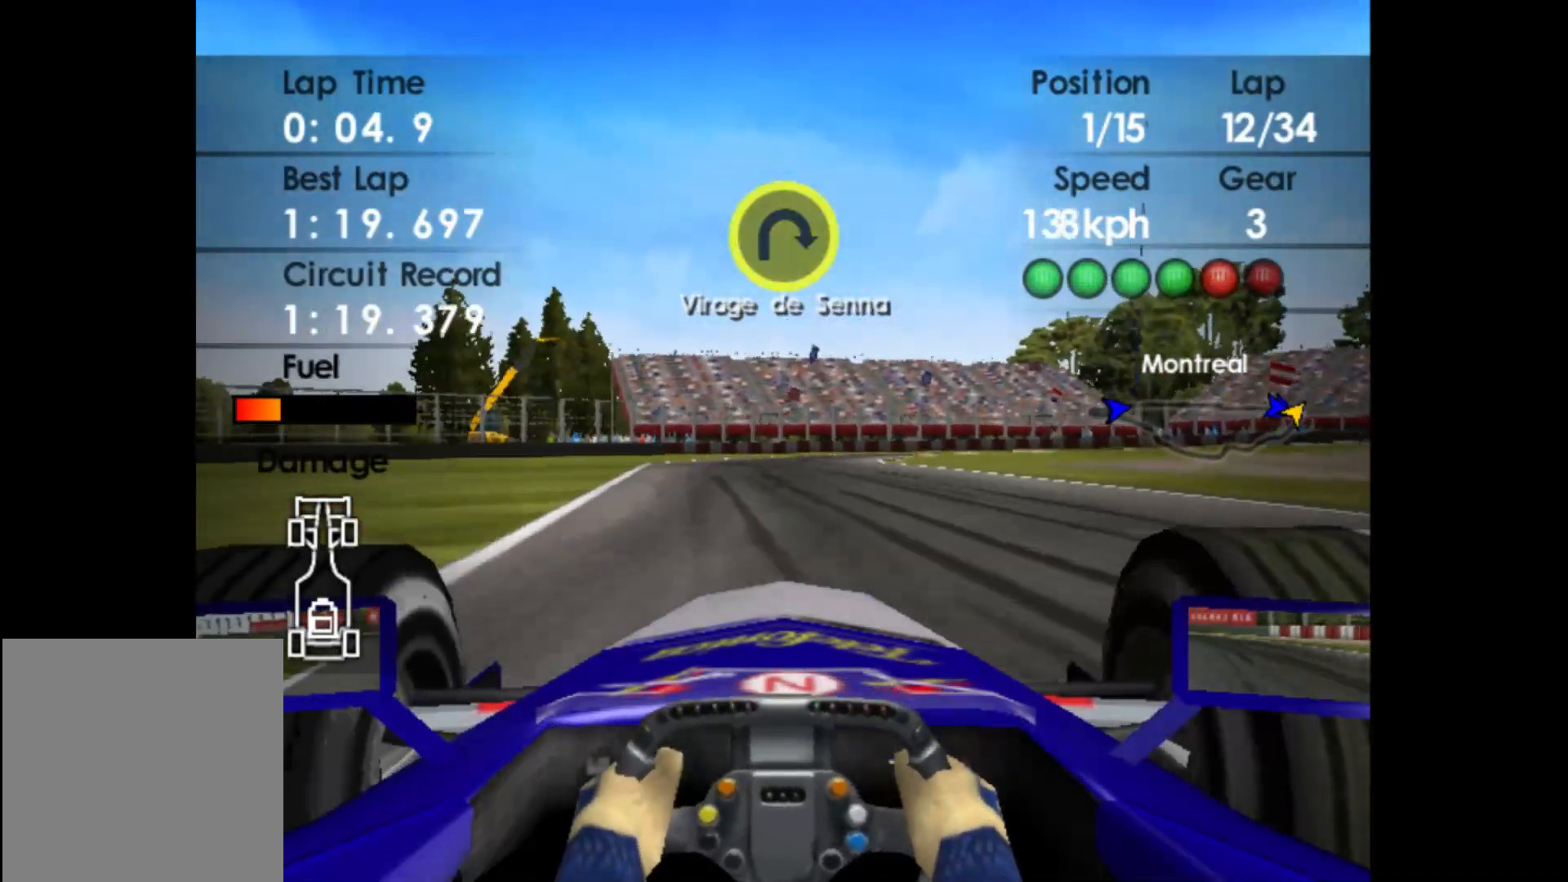
{"buttons": ["L2"], "left_stick": "center", "events": [[233, "L2", "down"], [250, "R2", "up"]]}
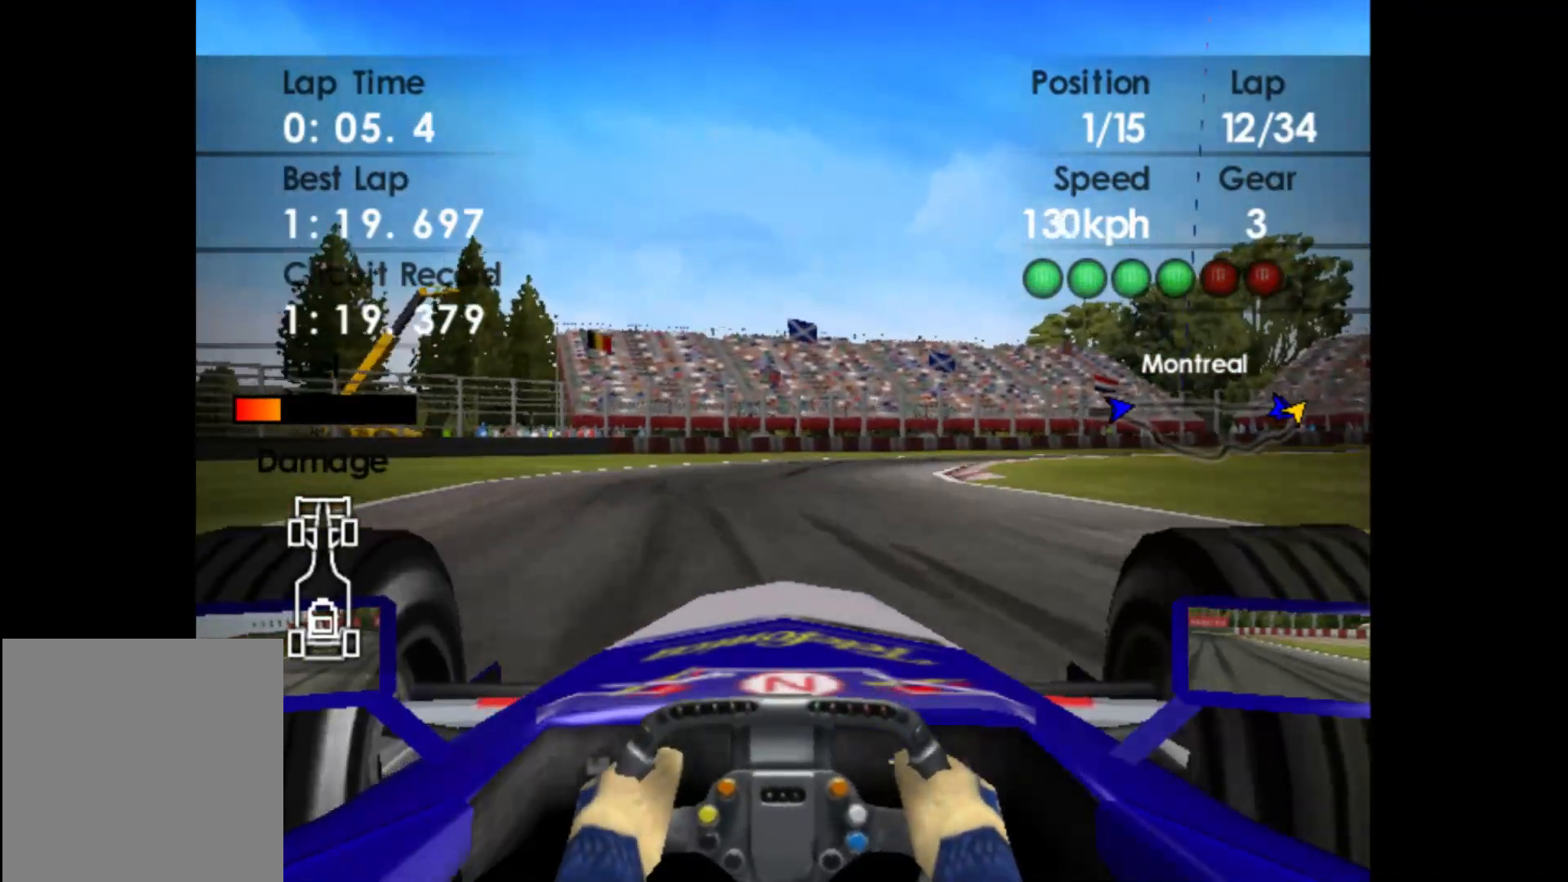
{"buttons": [], "left_stick": "right", "events": [[133, "X", "down"], [133, "left_stick", "right"], [233, "X", "up"], [250, "L2", "up"]]}
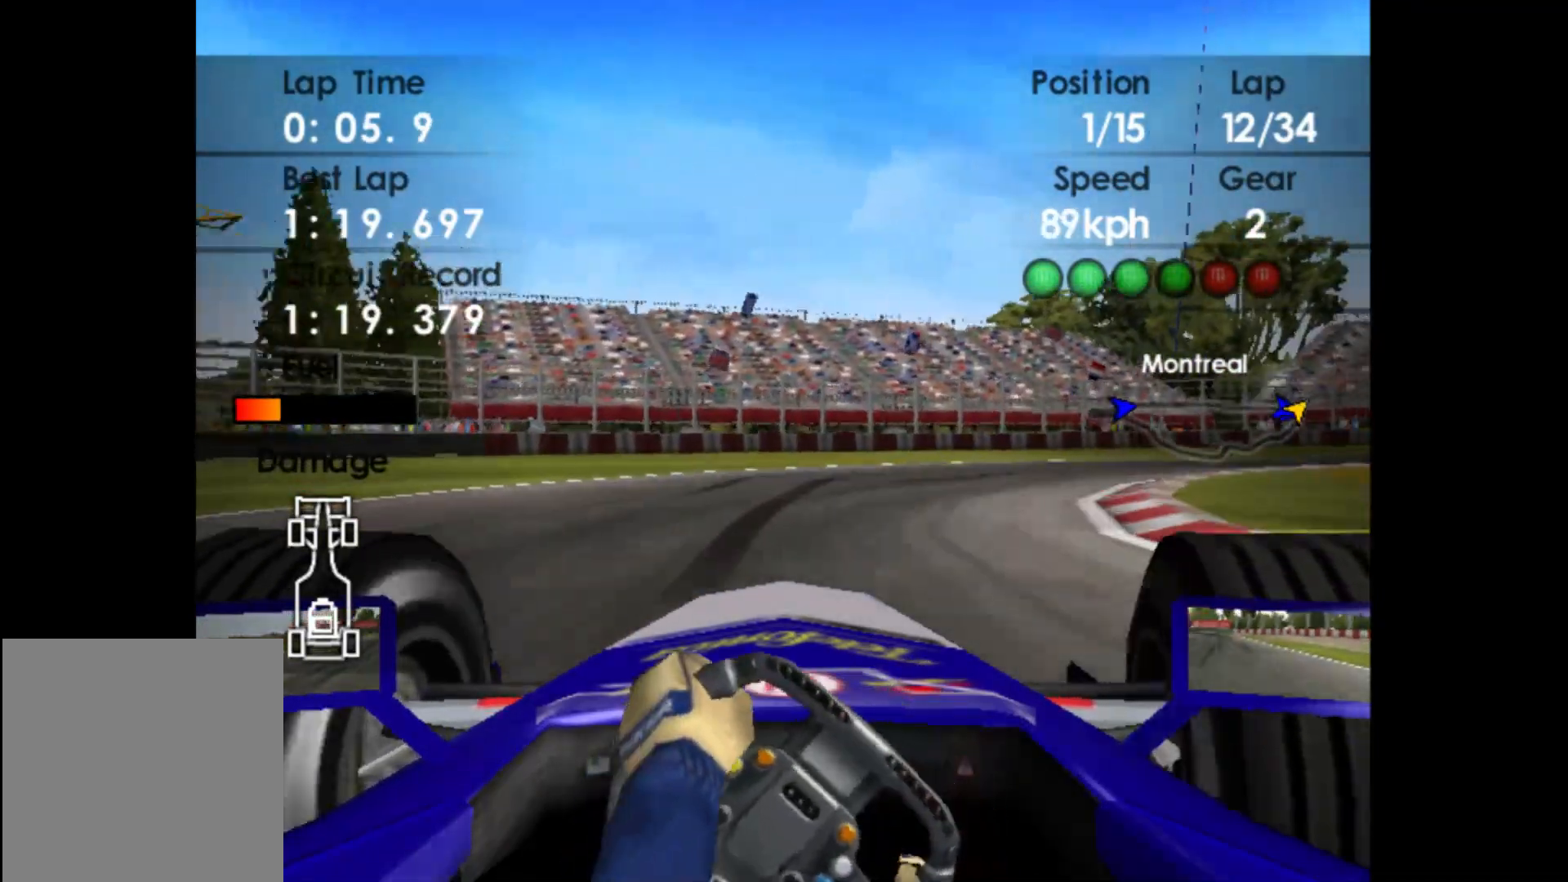
{"buttons": ["R2"], "left_stick": "right", "events": [[383, "R2", "down"]]}
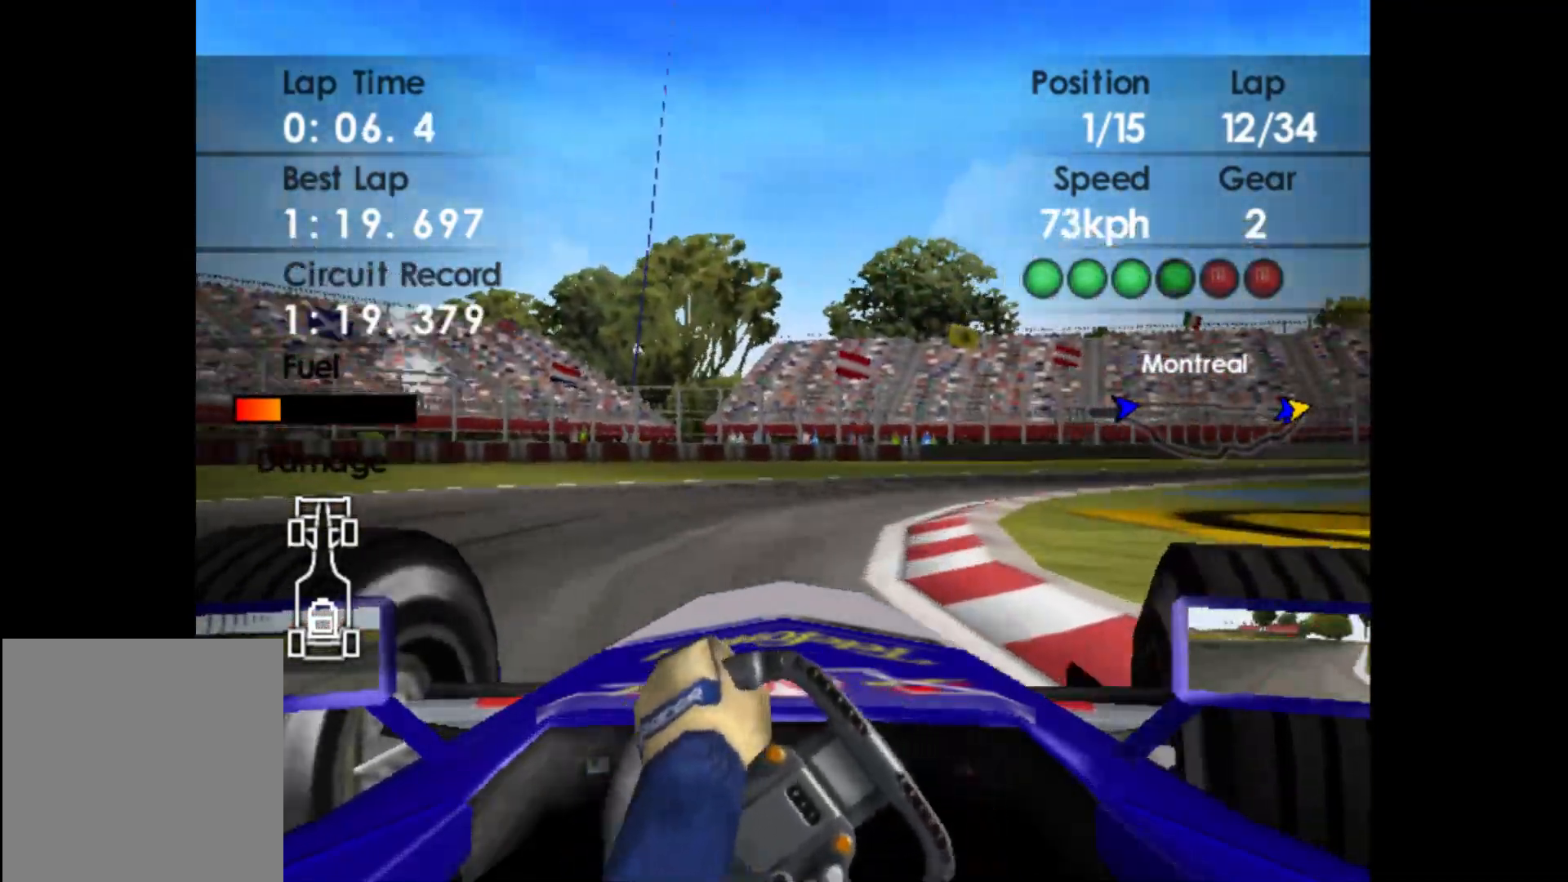
{"buttons": [], "left_stick": "right", "events": [[467, "R2", "up"]]}
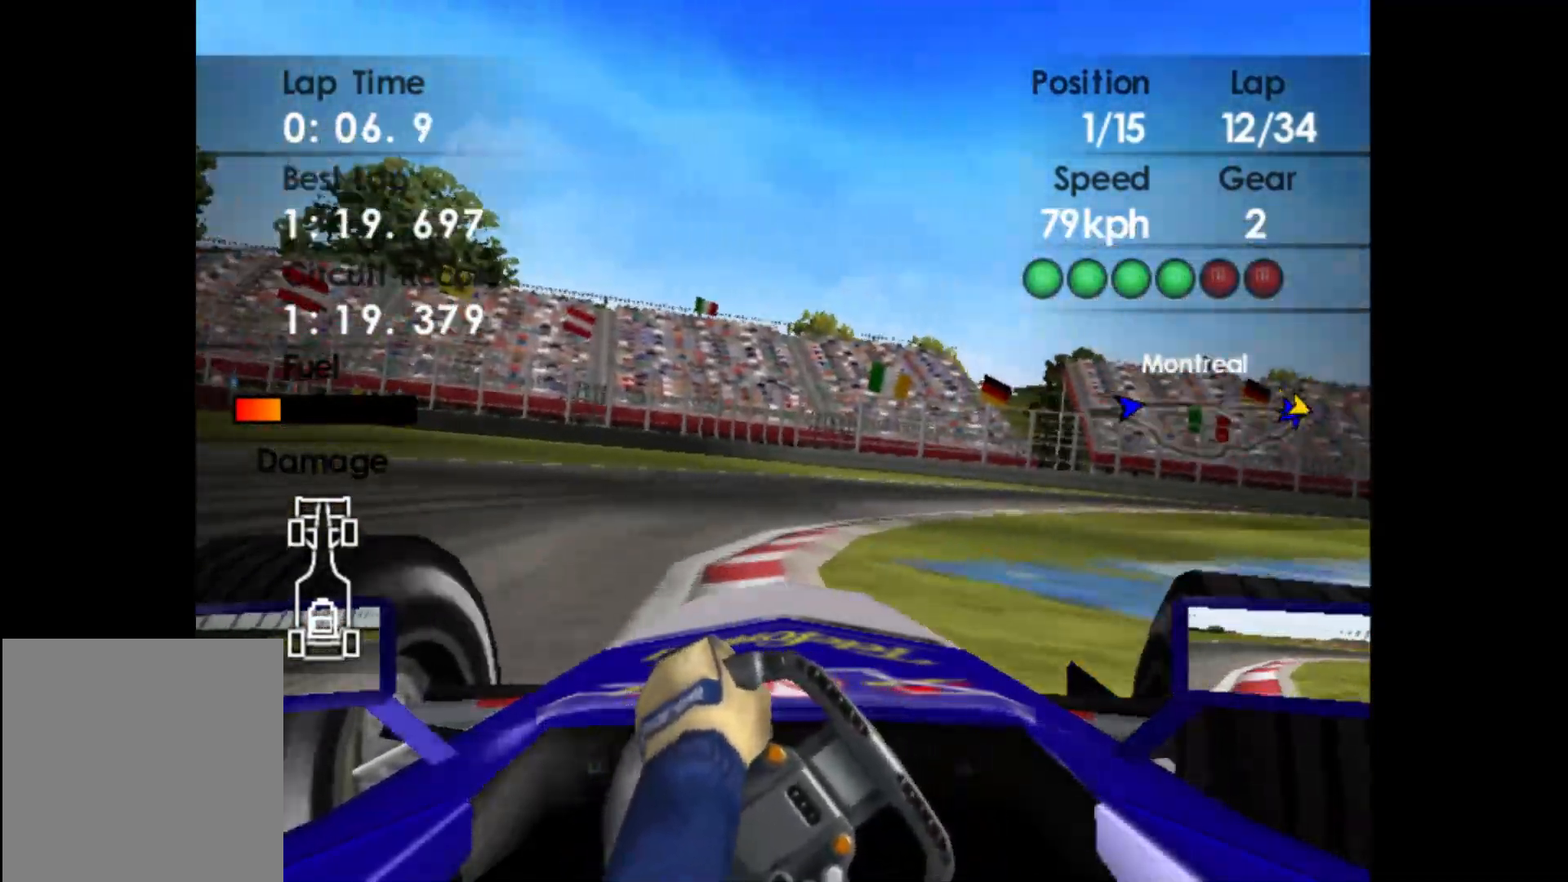
{"buttons": ["R2"], "left_stick": "center", "events": [[200, "R2", "down"], [500, "left_stick", "center"]]}
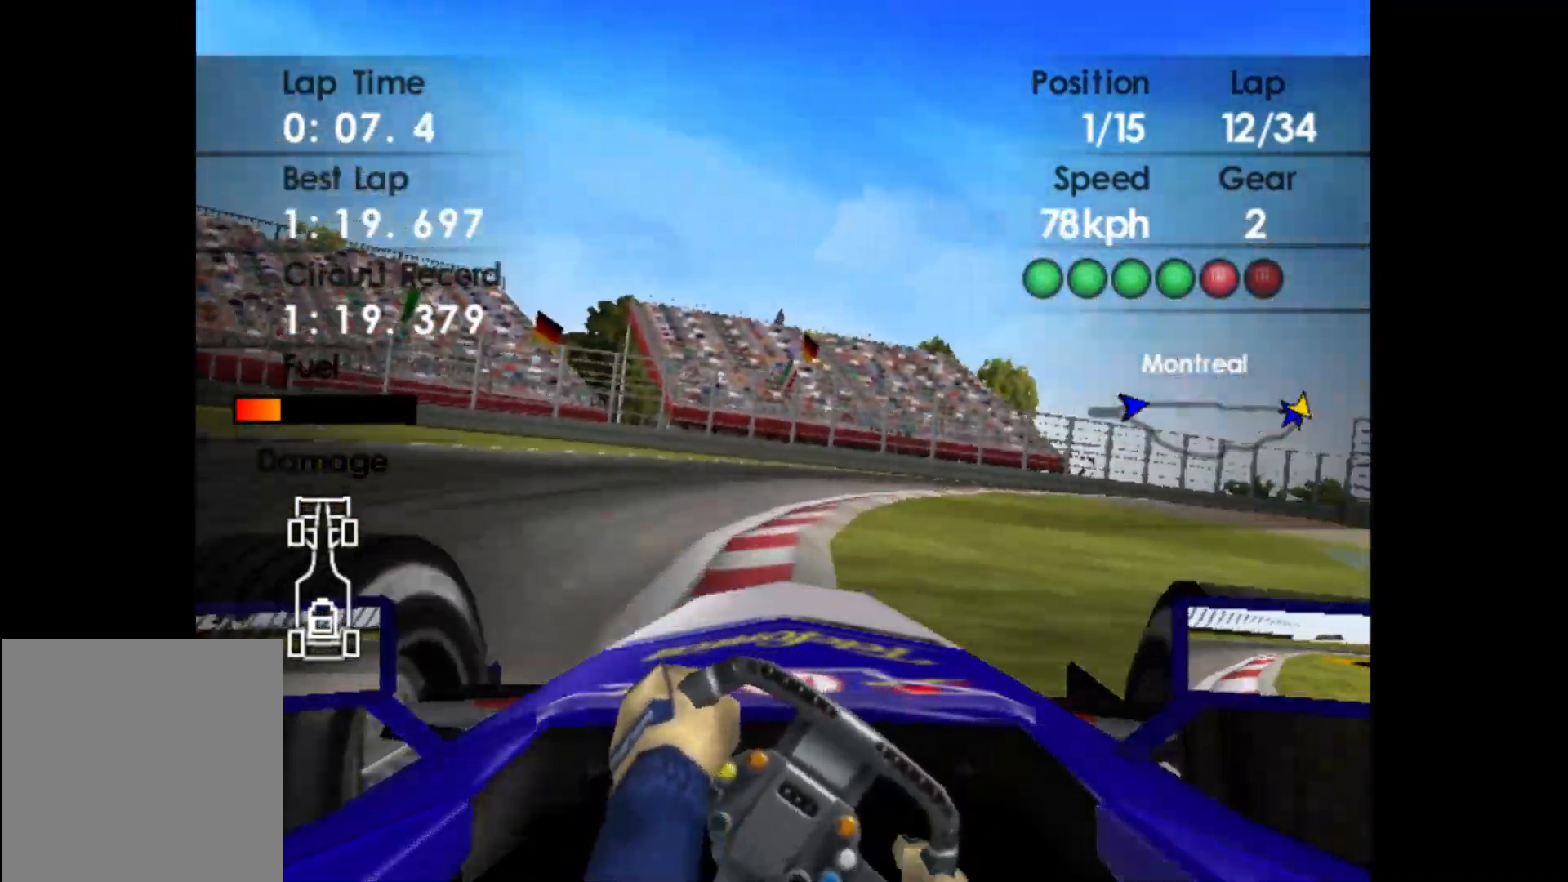
{"buttons": ["R2"], "left_stick": "left", "events": [[100, "left_stick", "right"], [383, "left_stick", "center"], [483, "left_stick", "left"]]}
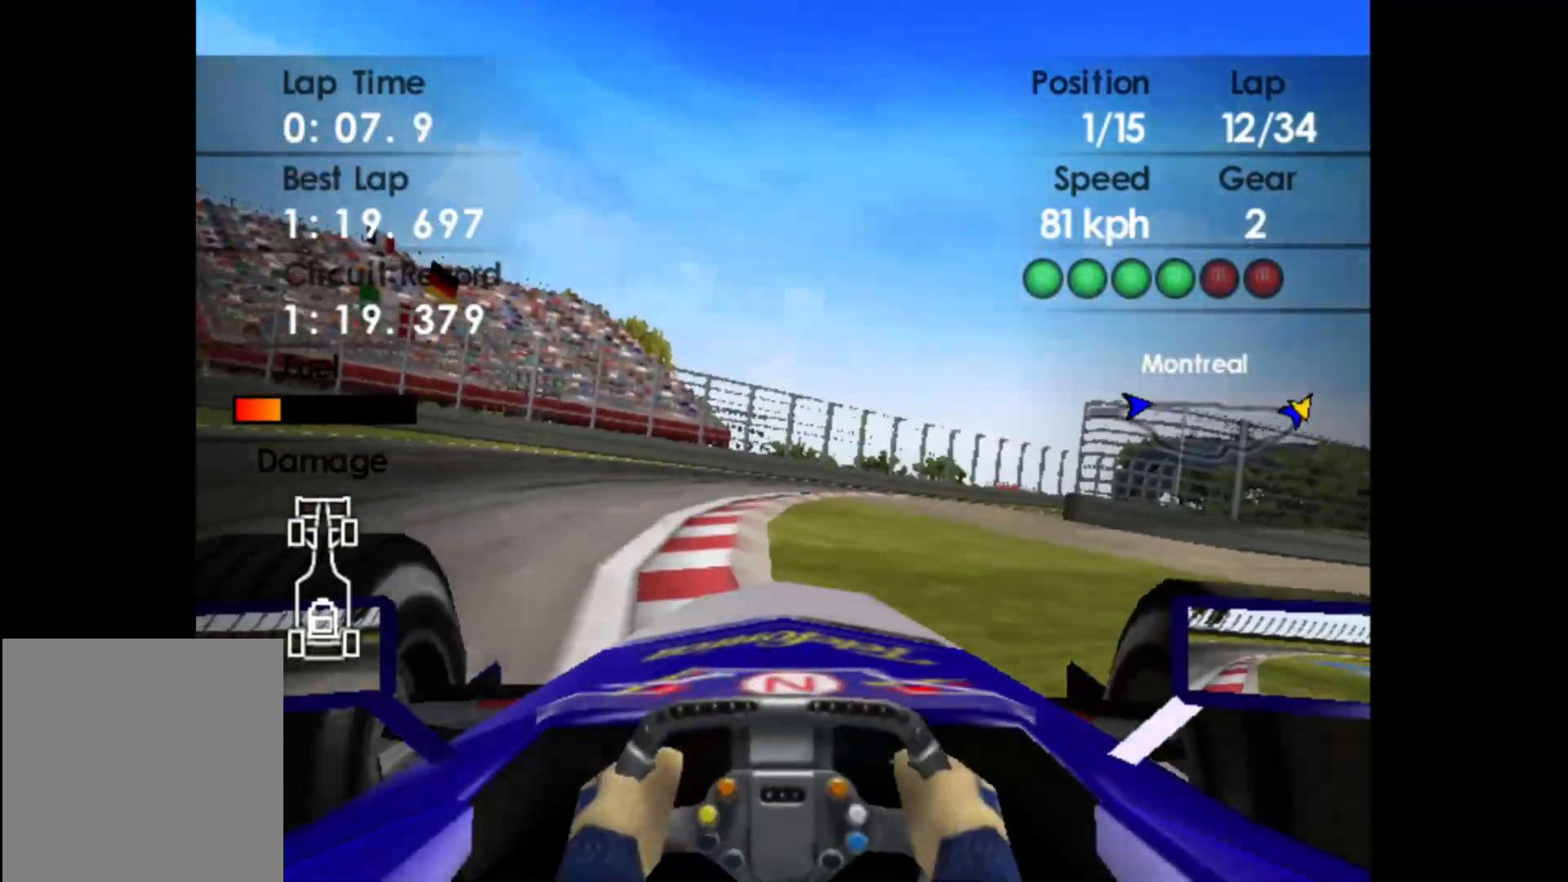
{"buttons": ["R2"], "left_stick": "right", "events": [[183, "left_stick", "center"], [317, "left_stick", "right"]]}
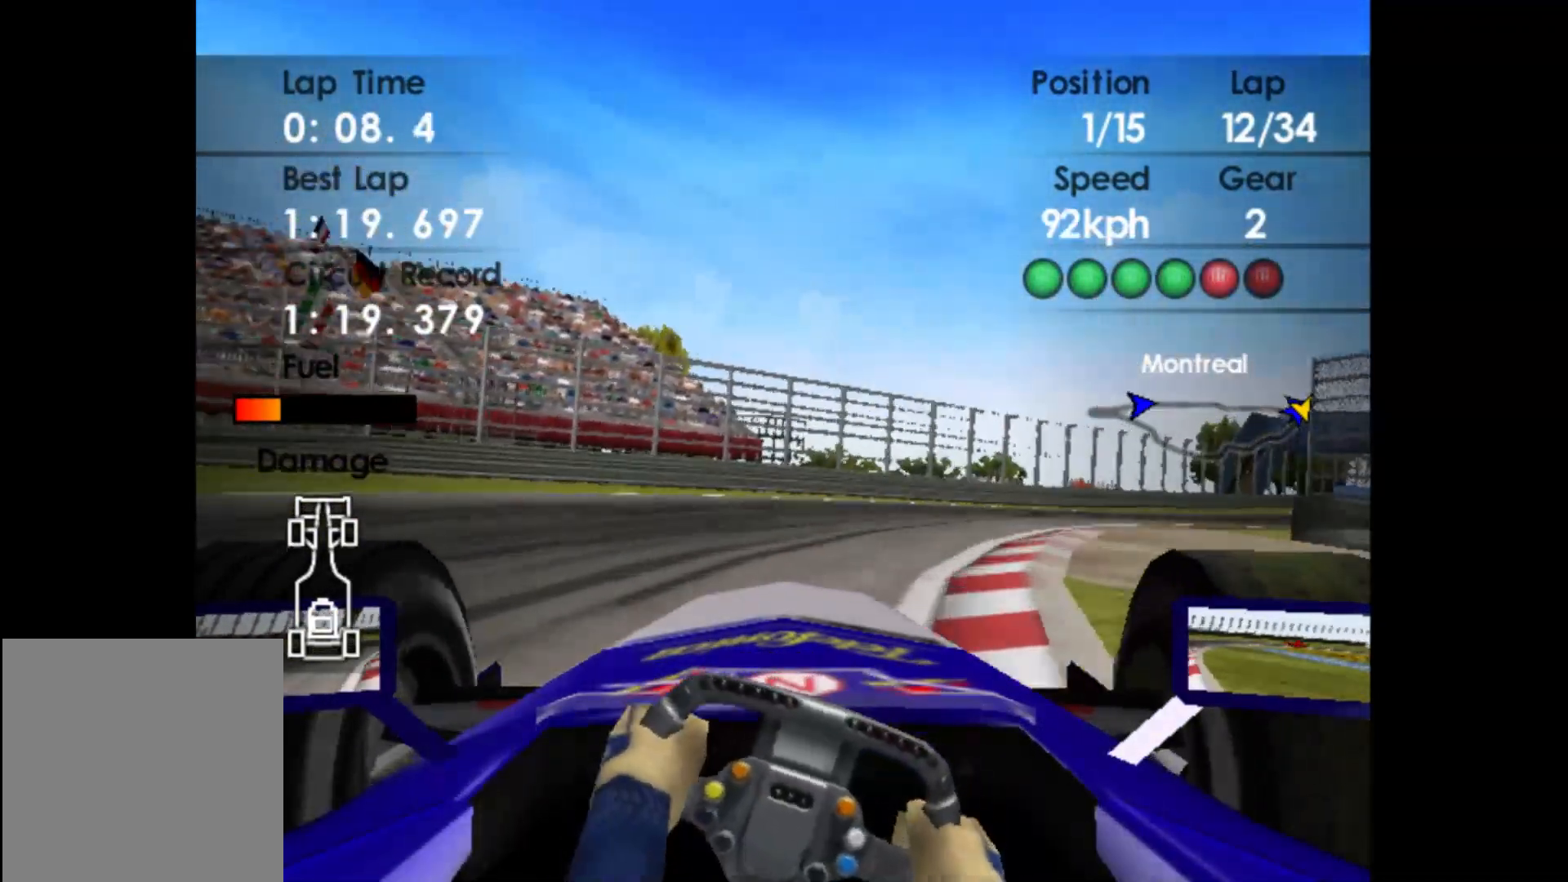
{"buttons": ["R2"], "left_stick": "right", "events": [[283, "A", "down"], [417, "A", "up"]]}
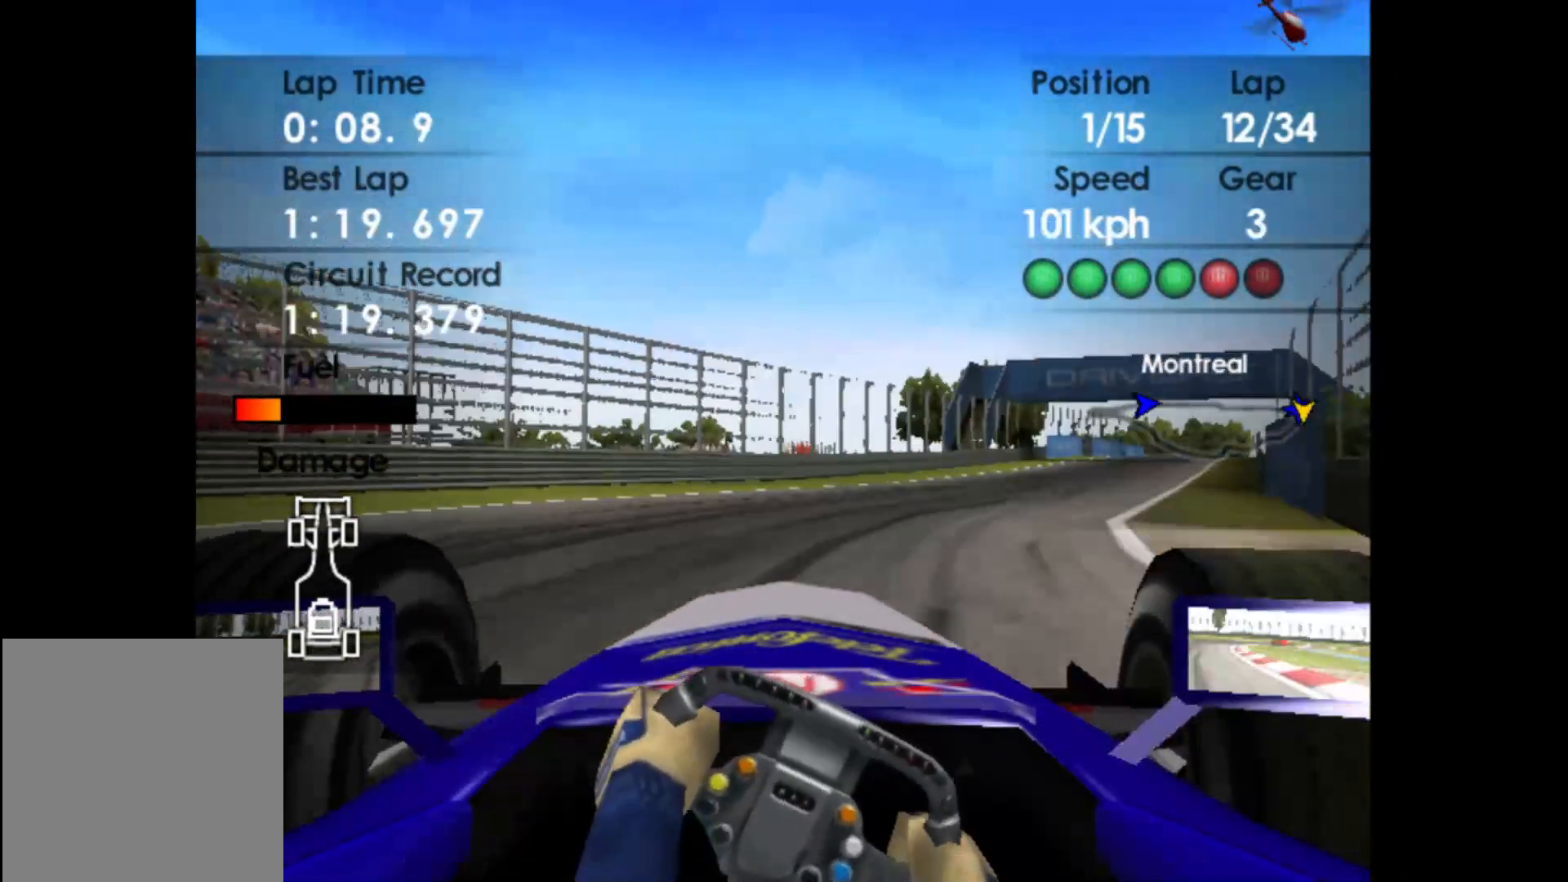
{"buttons": ["R2"], "left_stick": "right", "events": []}
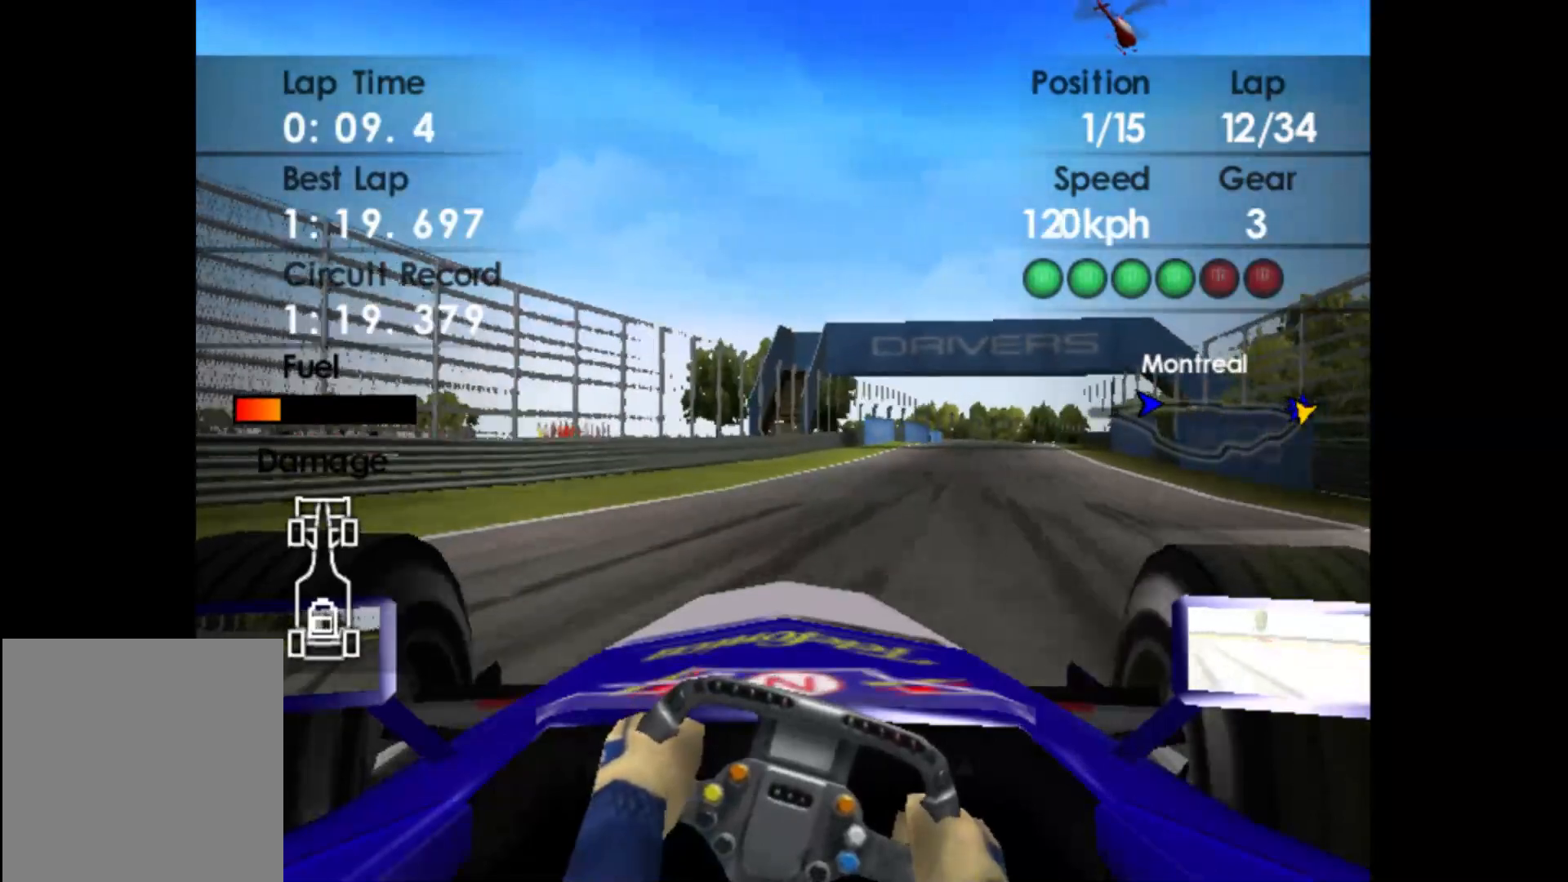
{"buttons": ["R2"], "left_stick": "right", "events": []}
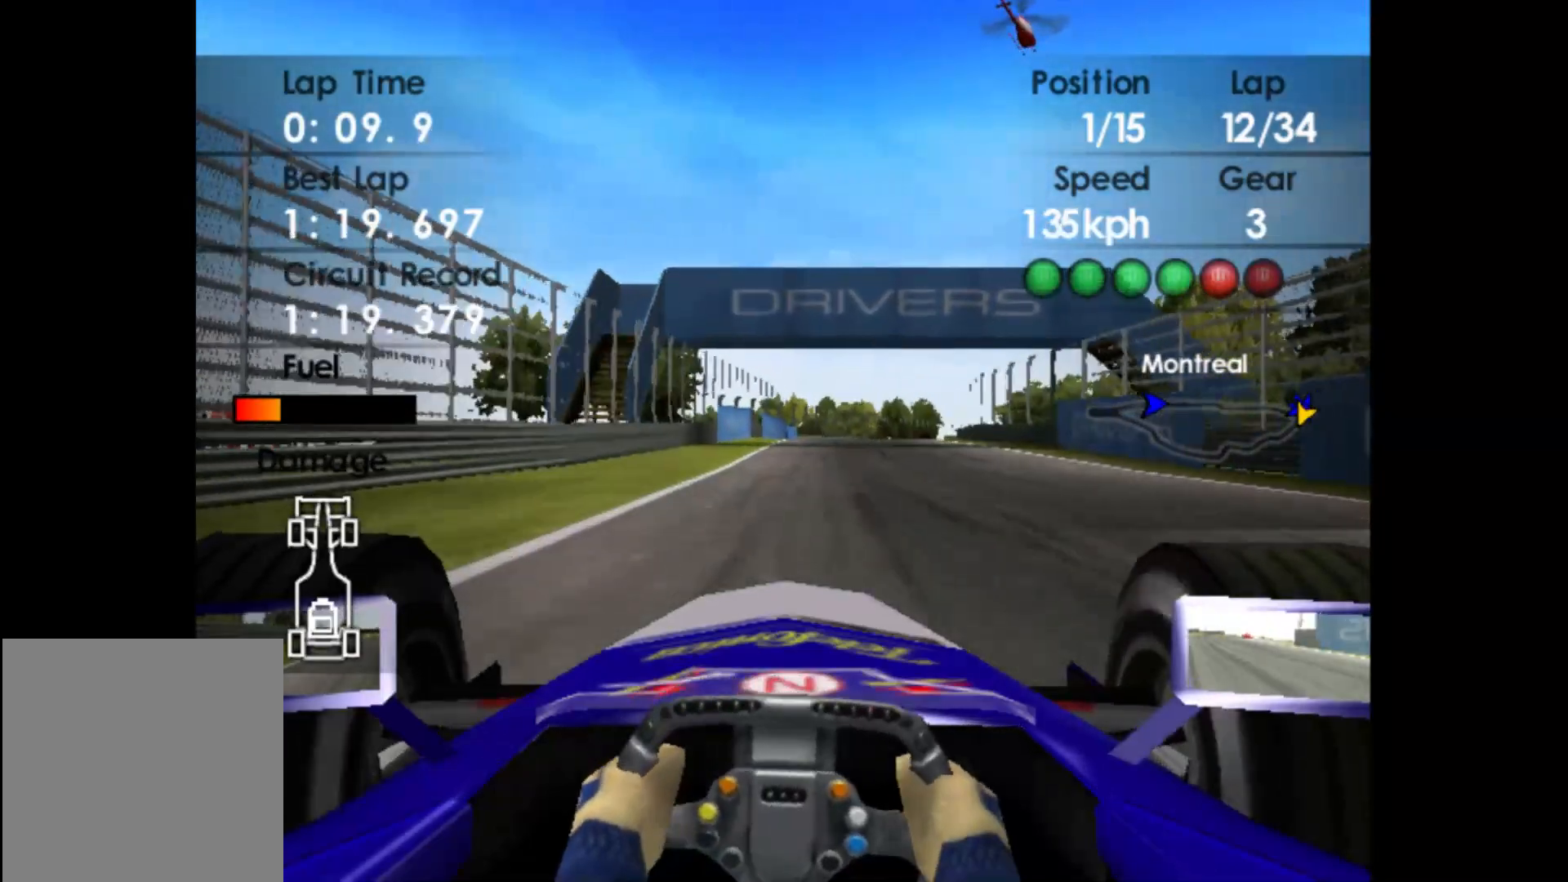
{"buttons": ["R2"], "left_stick": "center", "events": [[367, "A", "down"], [367, "left_stick", "center"], [500, "A", "up"]]}
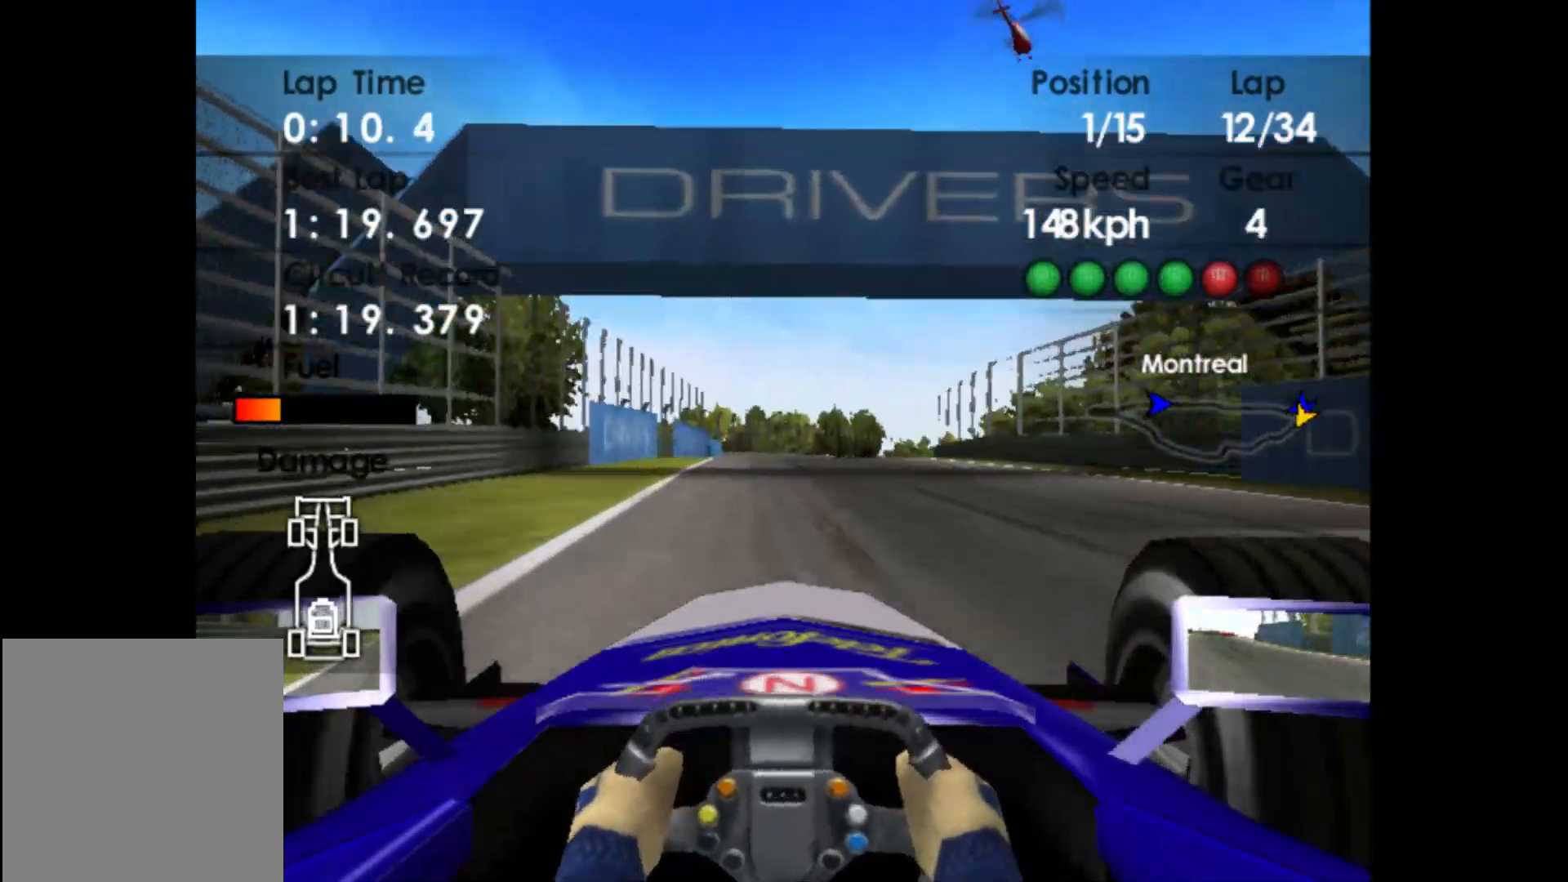
{"buttons": ["R2"], "left_stick": "center", "events": []}
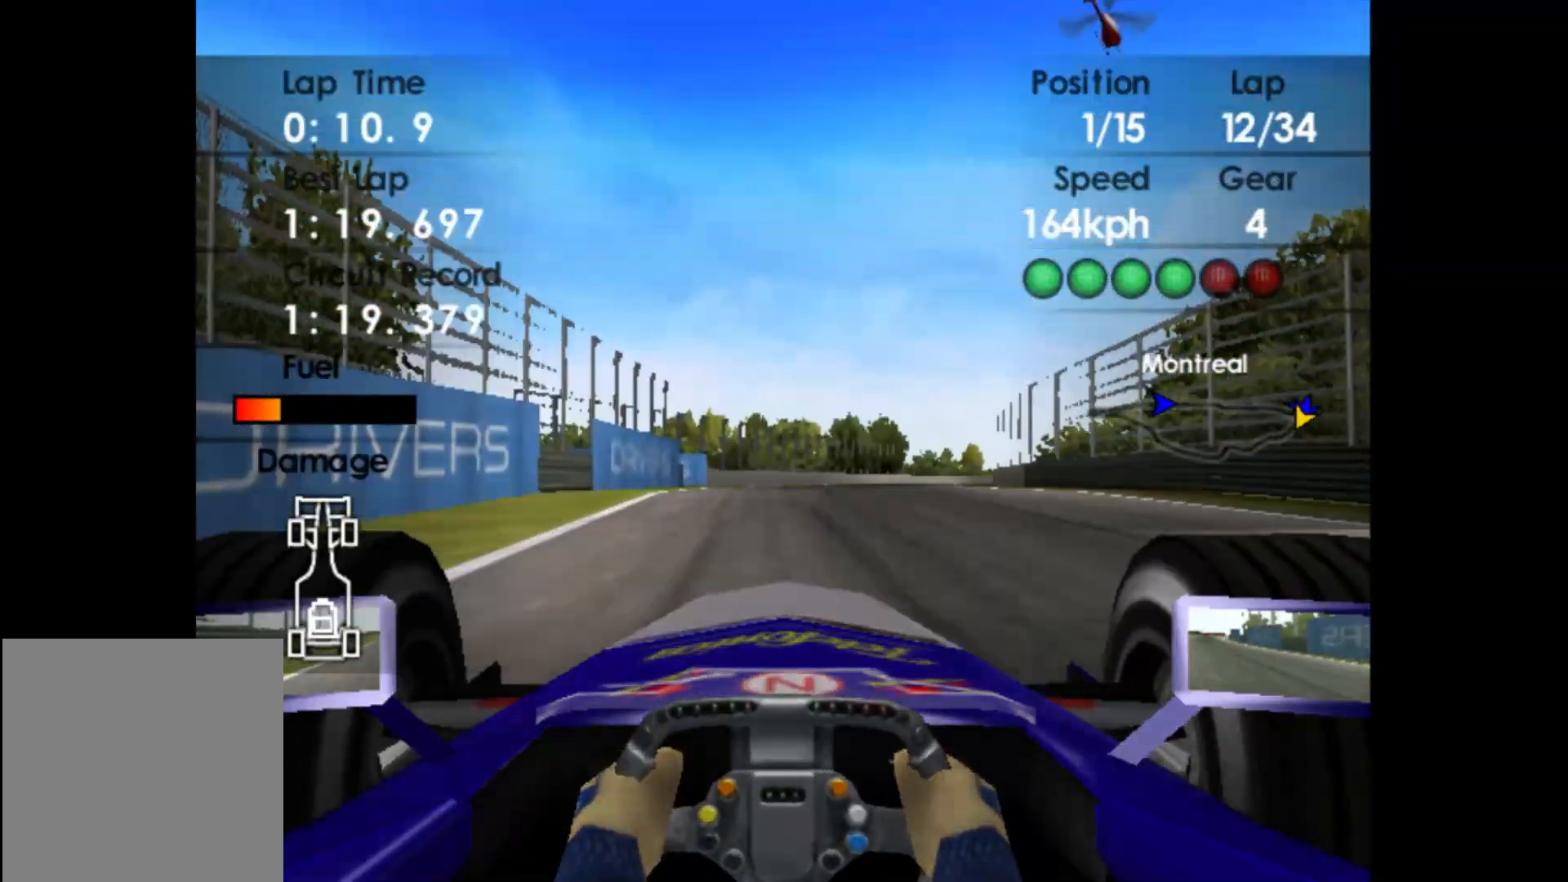
{"buttons": ["R2"], "left_stick": "right", "events": [[17, "left_stick", "right"]]}
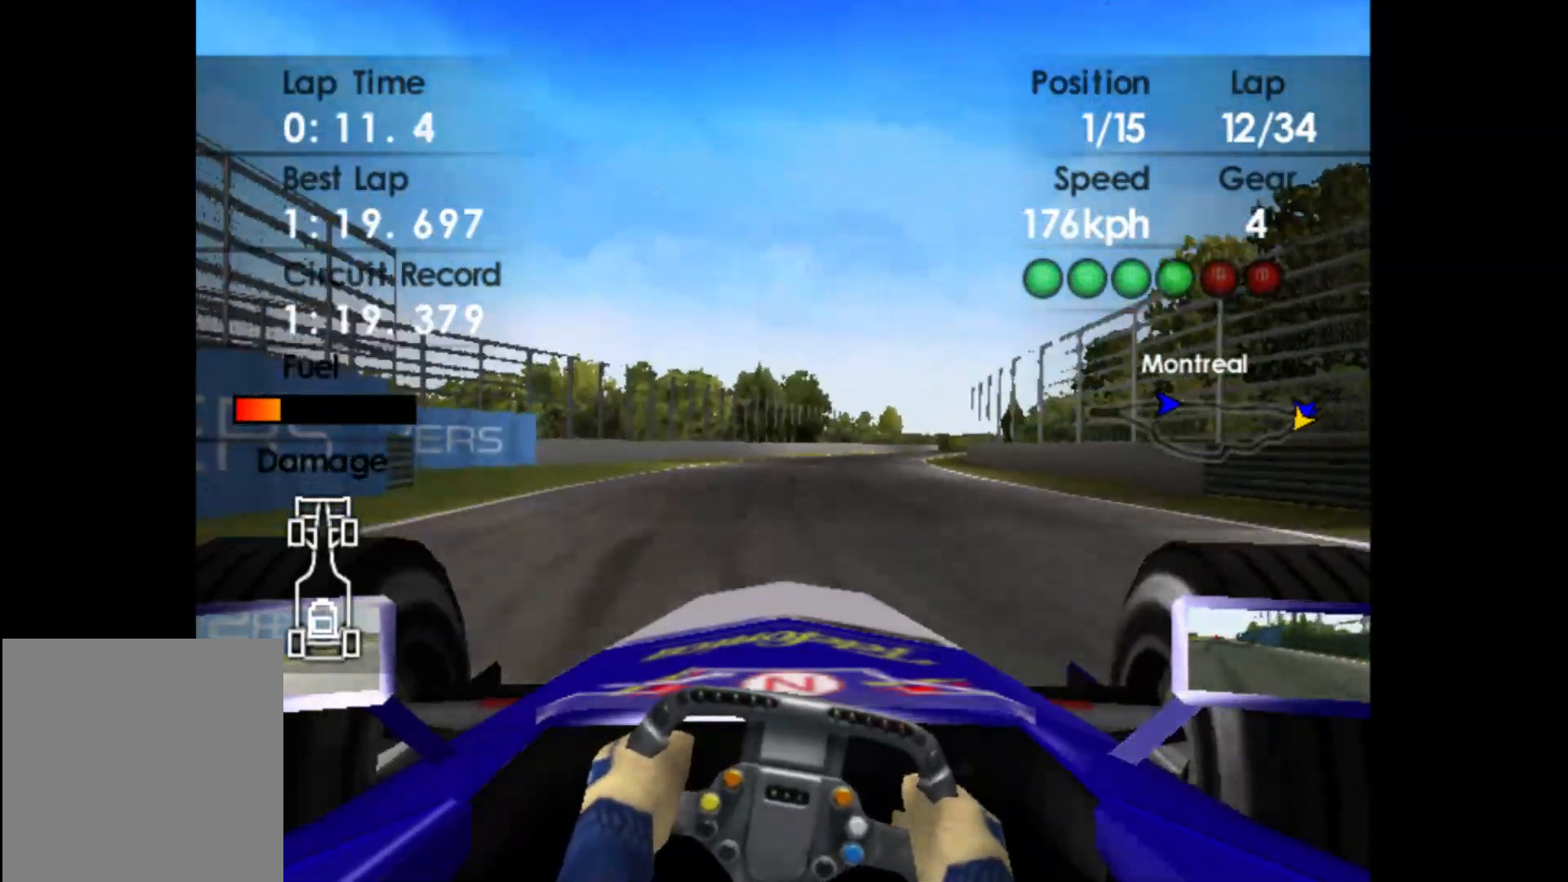
{"buttons": ["R2"], "left_stick": "right", "events": []}
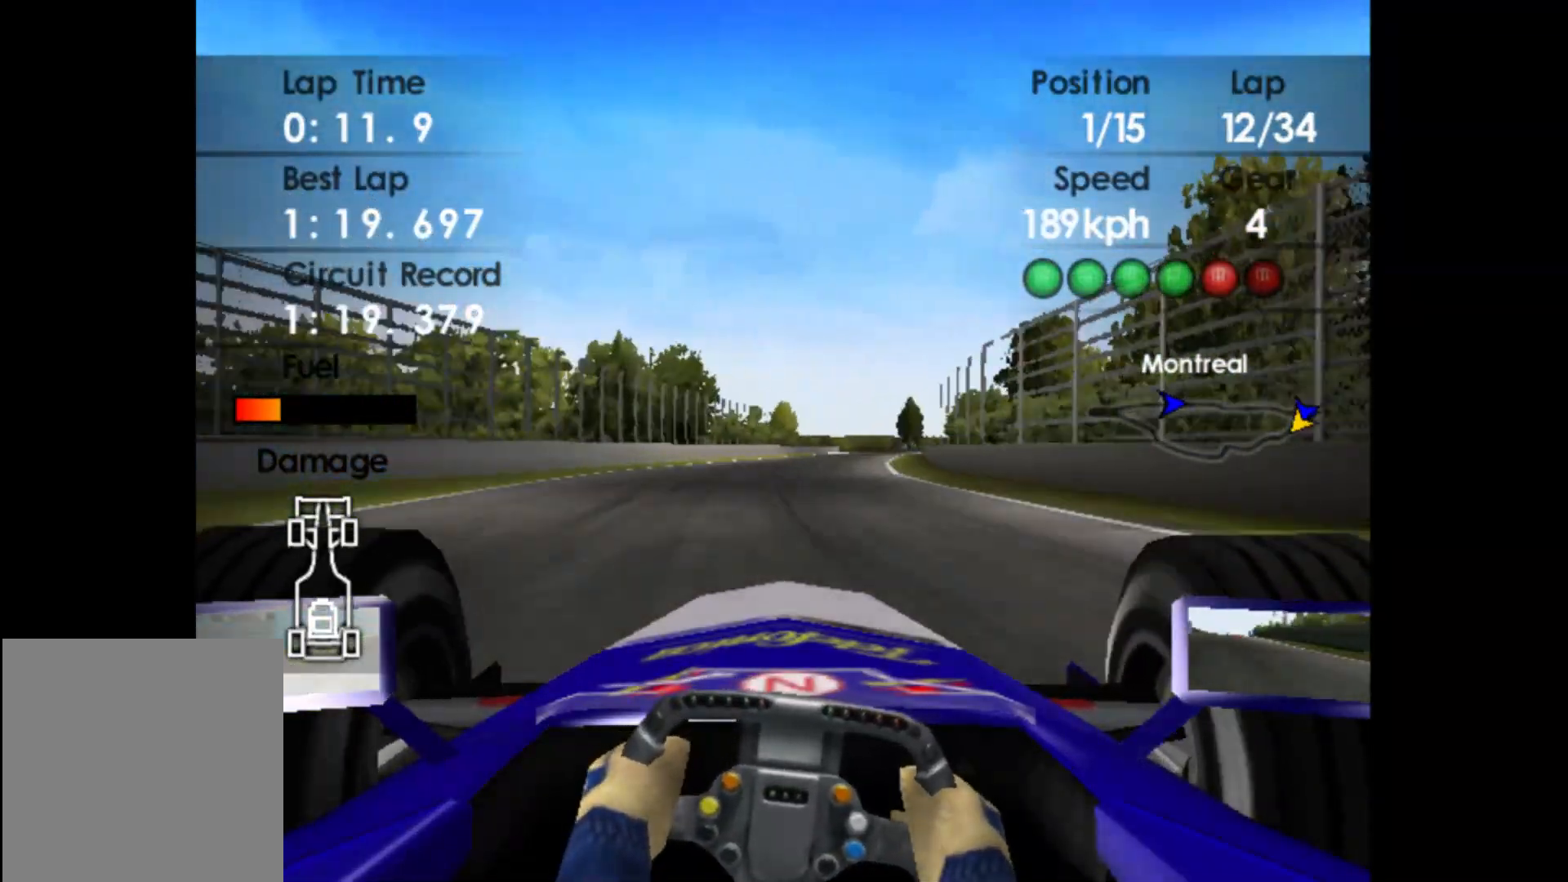
{"buttons": ["R2"], "left_stick": "right", "events": []}
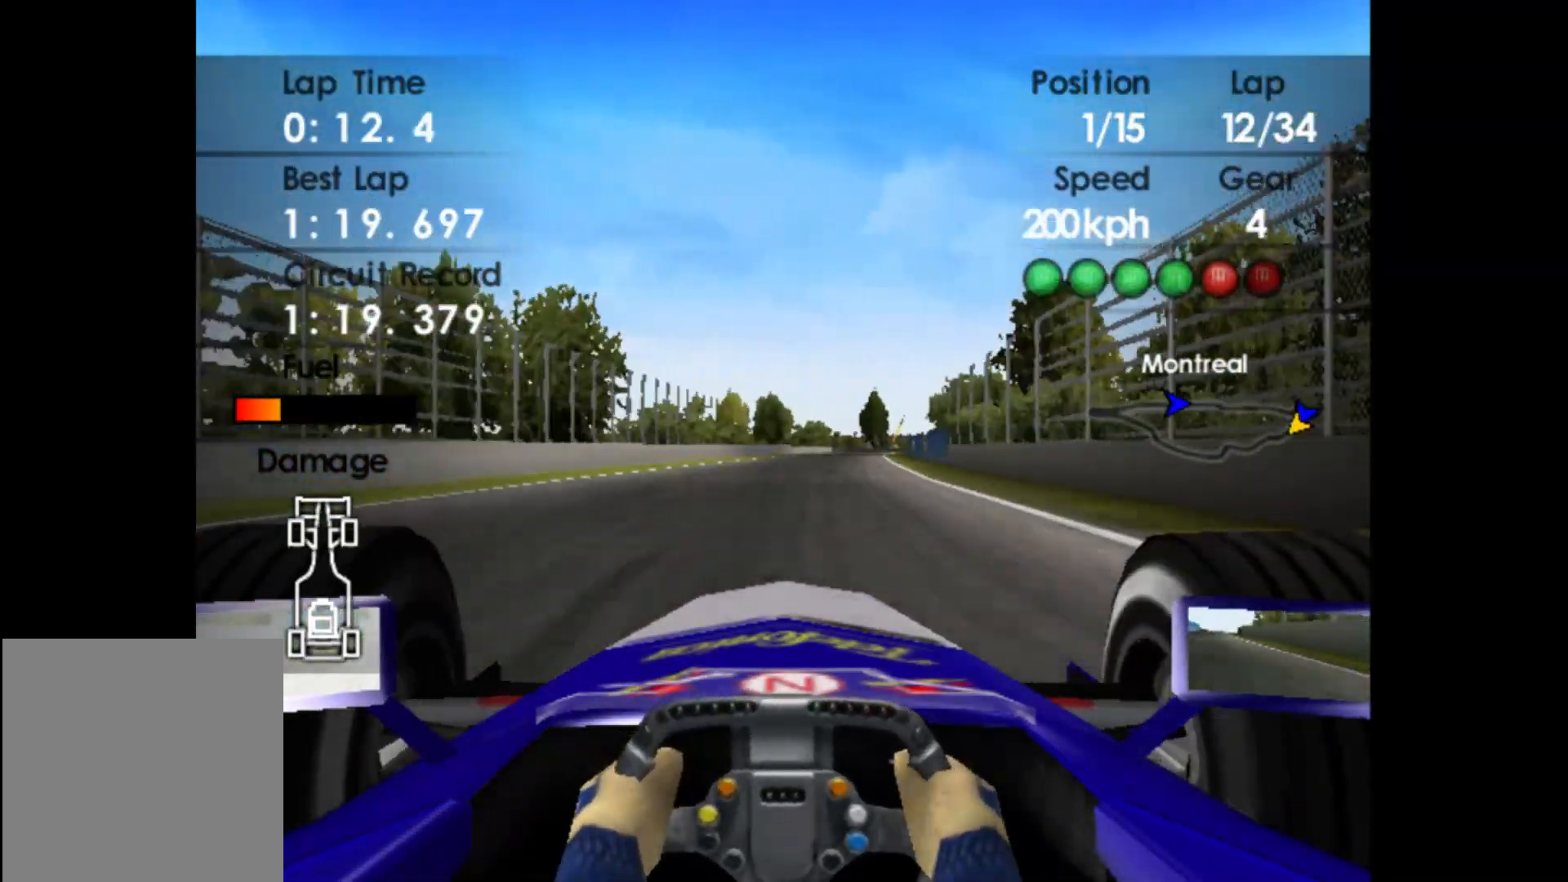
{"buttons": ["A", "R2"], "left_stick": "right", "events": [[67, "left_stick", "center"], [400, "left_stick", "right"], [433, "A", "down"]]}
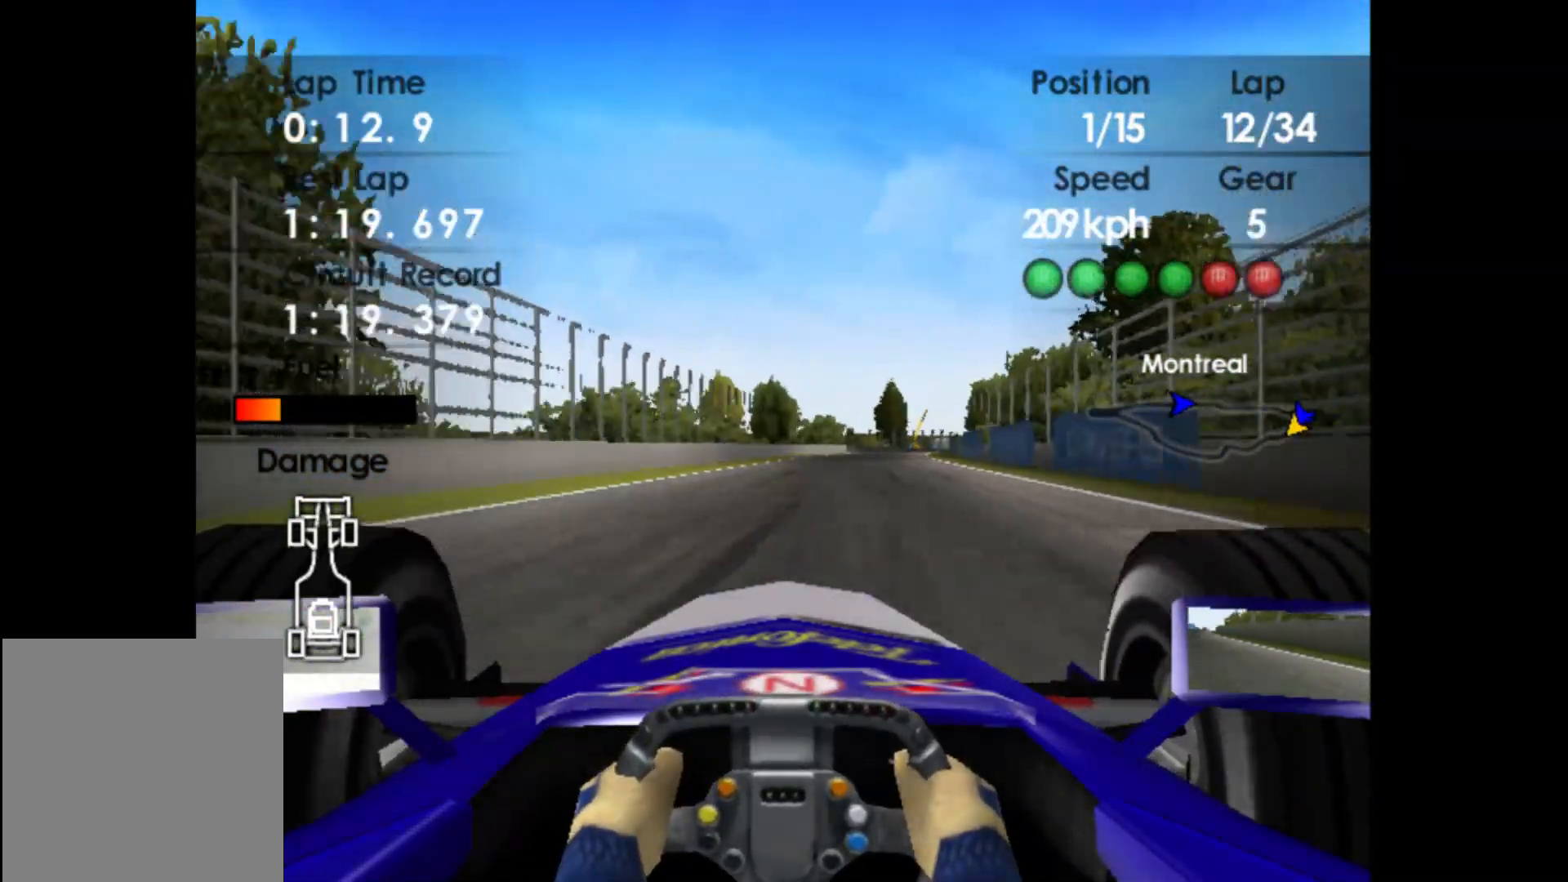
{"buttons": ["R2"], "left_stick": "right", "events": [[50, "A", "up"]]}
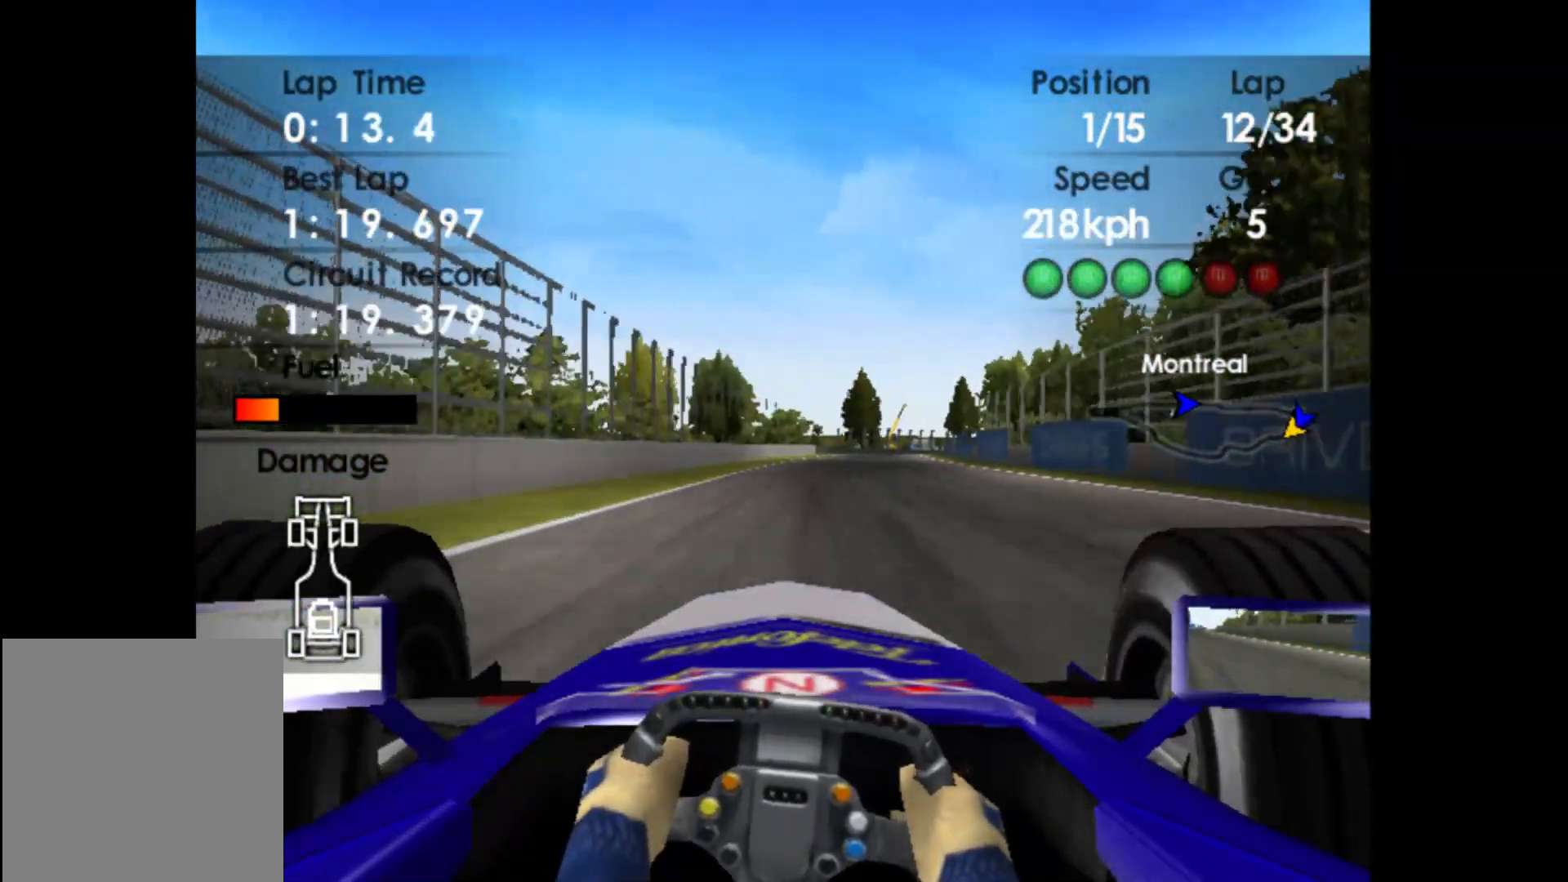
{"buttons": ["R2"], "left_stick": "right", "events": []}
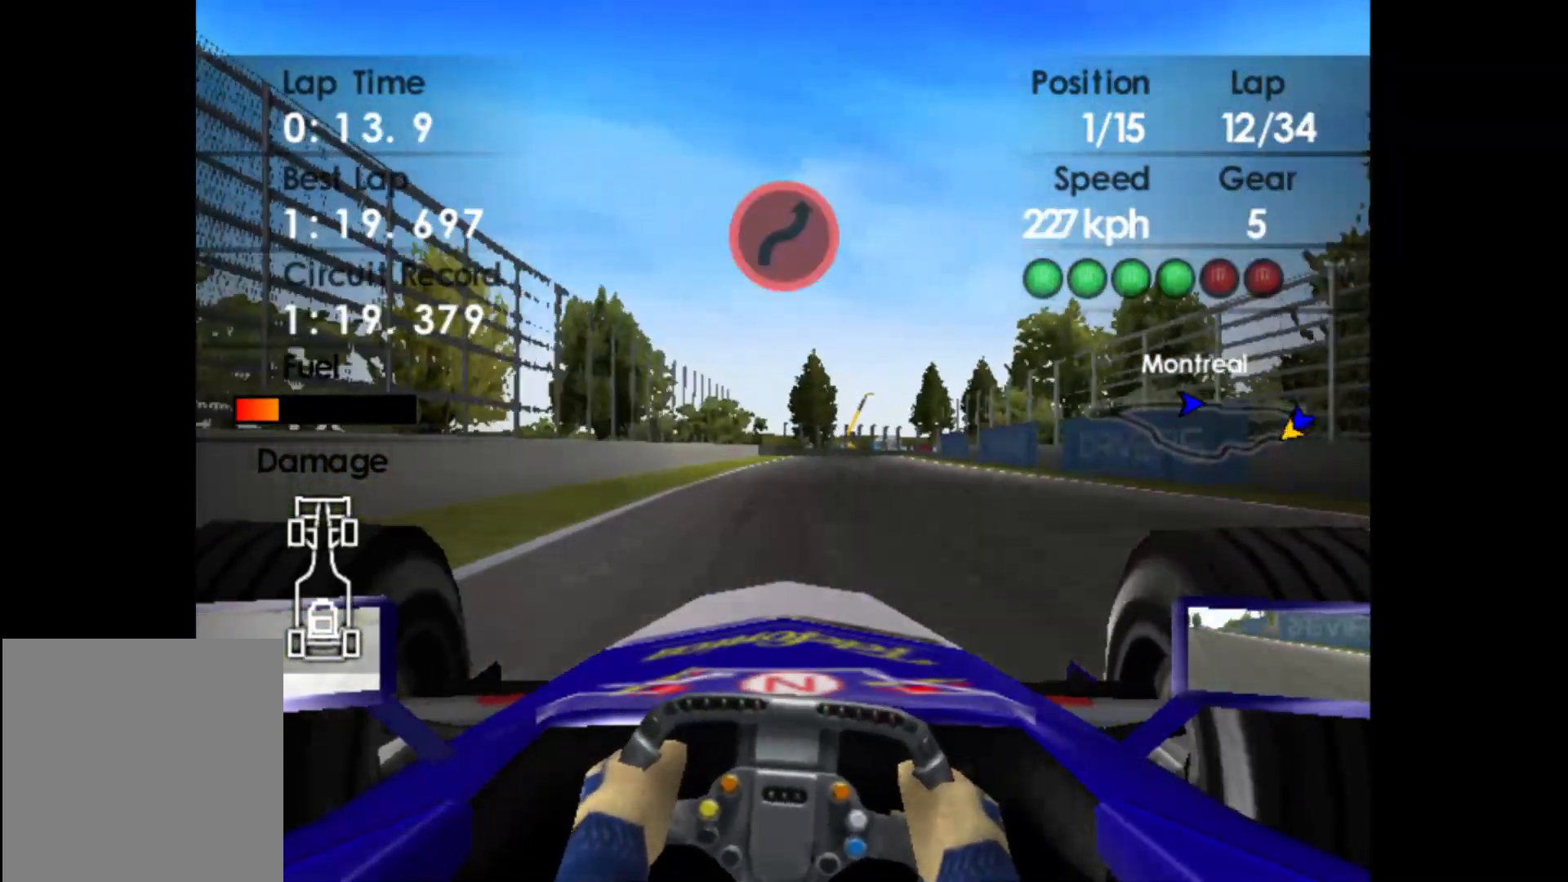
{"buttons": ["L2"], "left_stick": "center", "events": [[367, "left_stick", "center"], [433, "L2", "down"], [483, "R2", "up"]]}
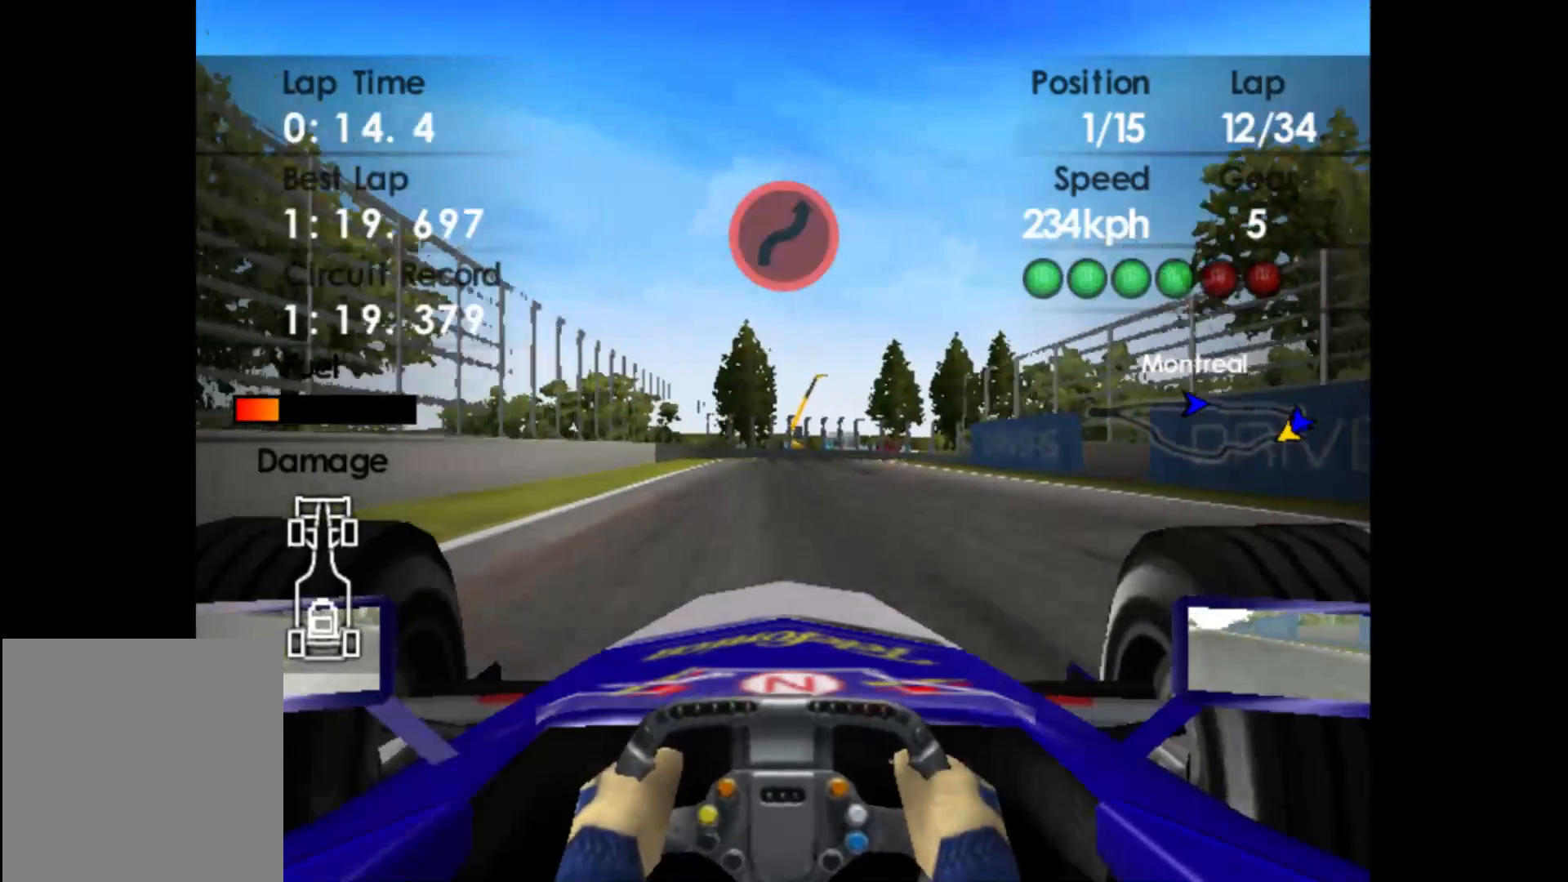
{"buttons": ["L2"], "left_stick": "right", "events": [[83, "X", "down"], [200, "X", "up"], [350, "X", "down"], [417, "left_stick", "right"], [450, "X", "up"]]}